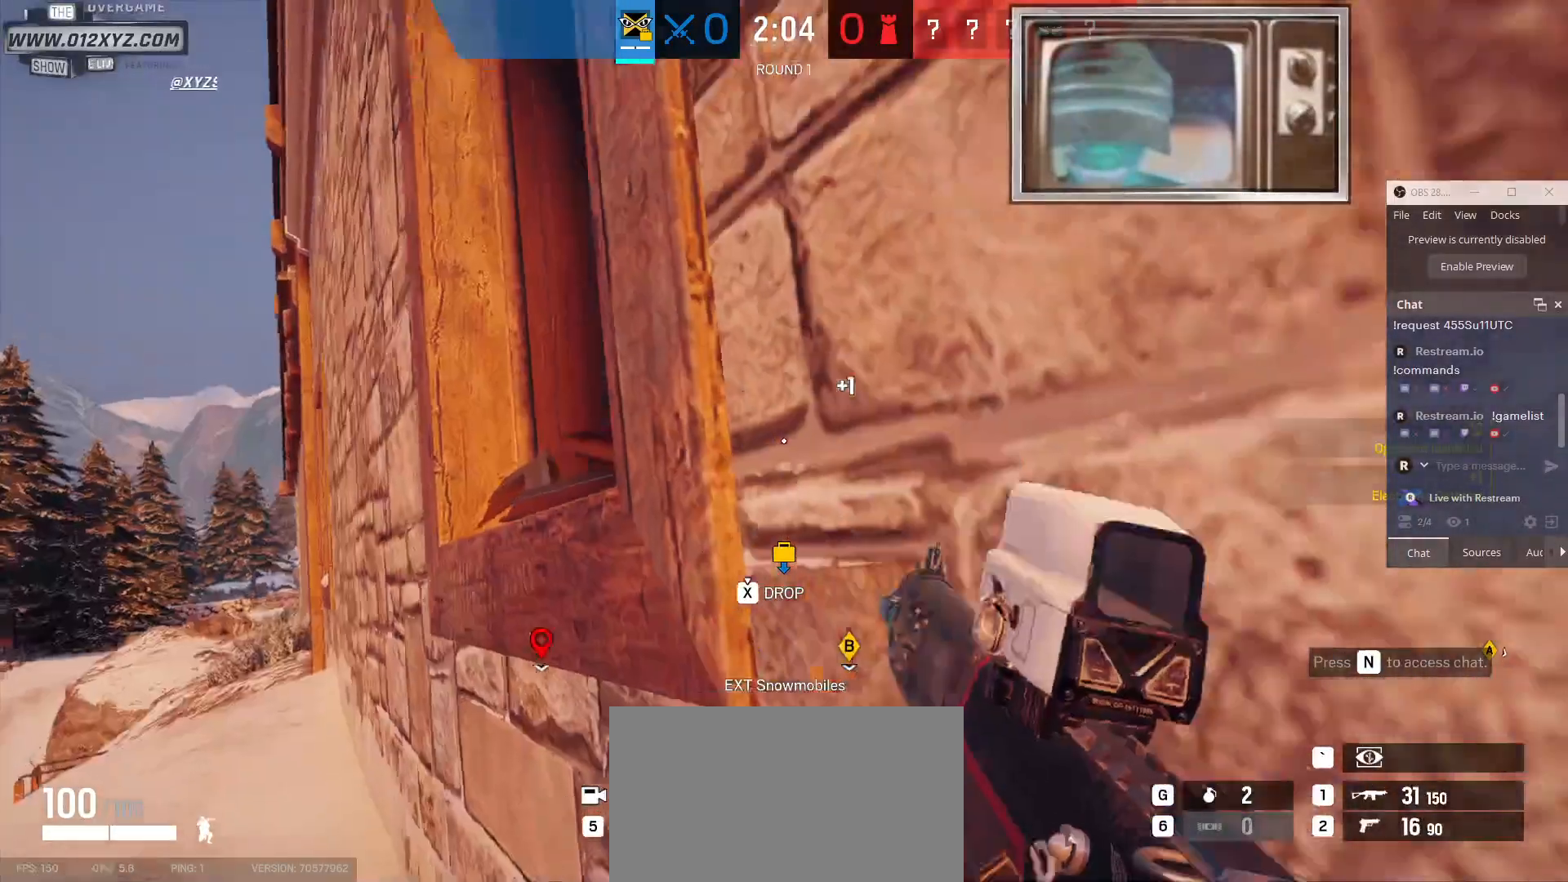
Gameplay with keyboard and mouse; each line is a JSON object with the keys and mouse buttons held at the frame after it. "events" lists presses ("down") and releases ("up") of "1", "2", "3", "4", "5", "a", "alt", "b", "c", "ctrl", "d", "e", "f", "g", "q", "r", "s", "shift", "space", "t", "tab", "v", "w", "x", "z", "mouse_left", "mouse_wheel", "mouse_right", "mouse_mb4" and "mouse_mb5" between this image and that frame as [ms after this image, input, new state], when the widget could be followed in between. "mouse_left", "mouse_wheel", "mouse_right", "mouse_mb4", "mouse_mb5" = the "left", "wheel", "right", "mb4", "mb5" buttons of the "mouse" list. No other keys are recorded. "wheel" means that the mouse wheel is clicked or scrolled. Not read: mouse_move.
{"keys": [], "mouse": [], "events": [[233, "mouse_right", "down"], [367, "mouse_right", "up"], [400, "a", "down"], [500, "a", "up"]]}
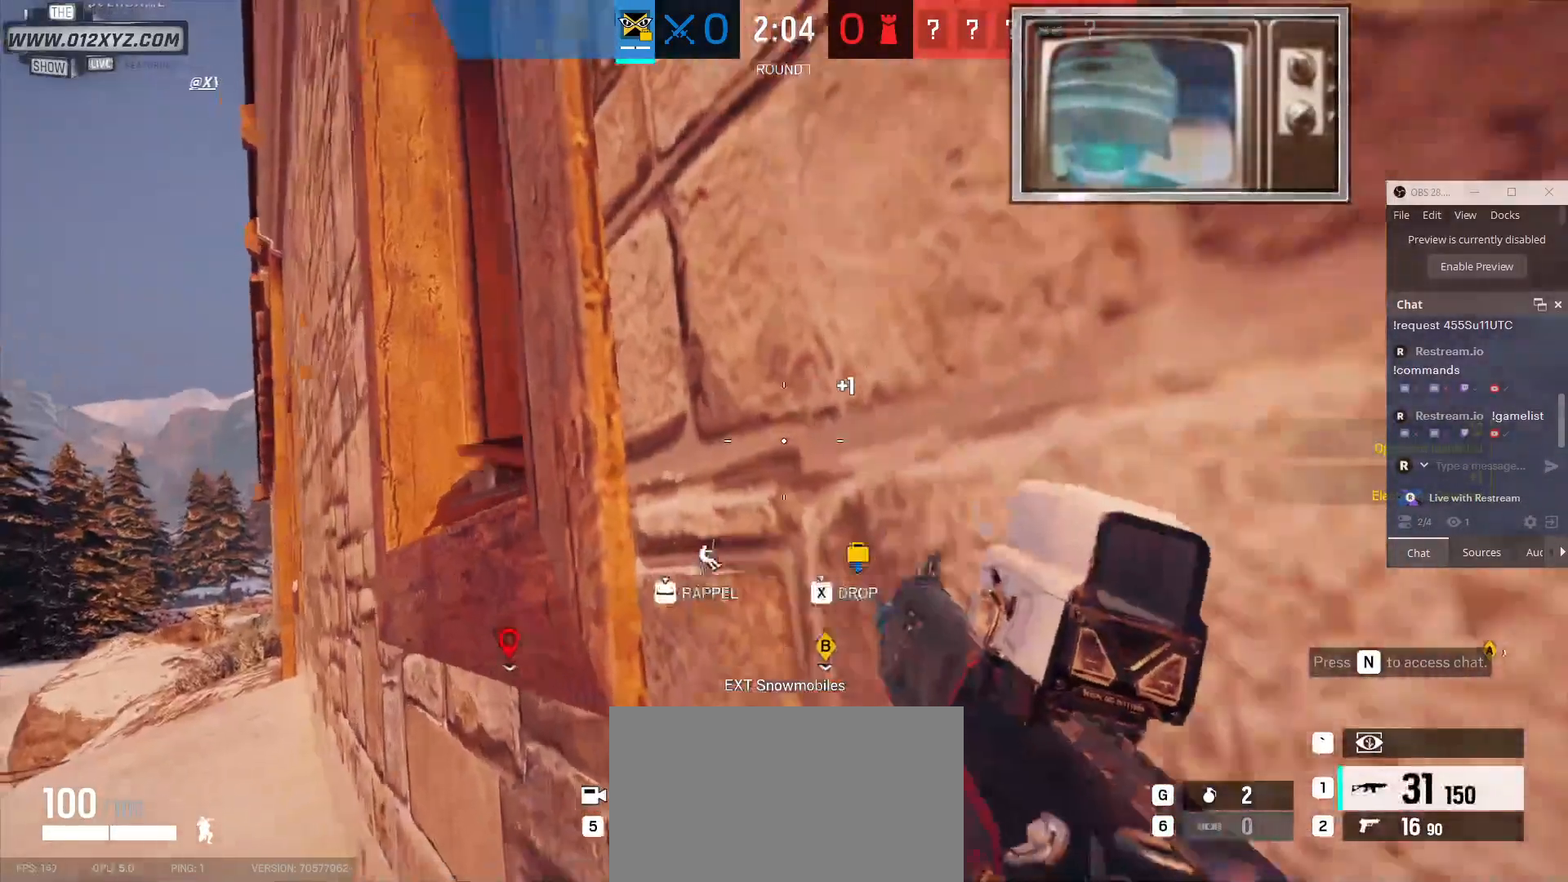
{"keys": [], "mouse": [], "events": [[100, "mouse_right", "down"], [233, "mouse_right", "up"], [400, "a", "down"], [500, "a", "up"]]}
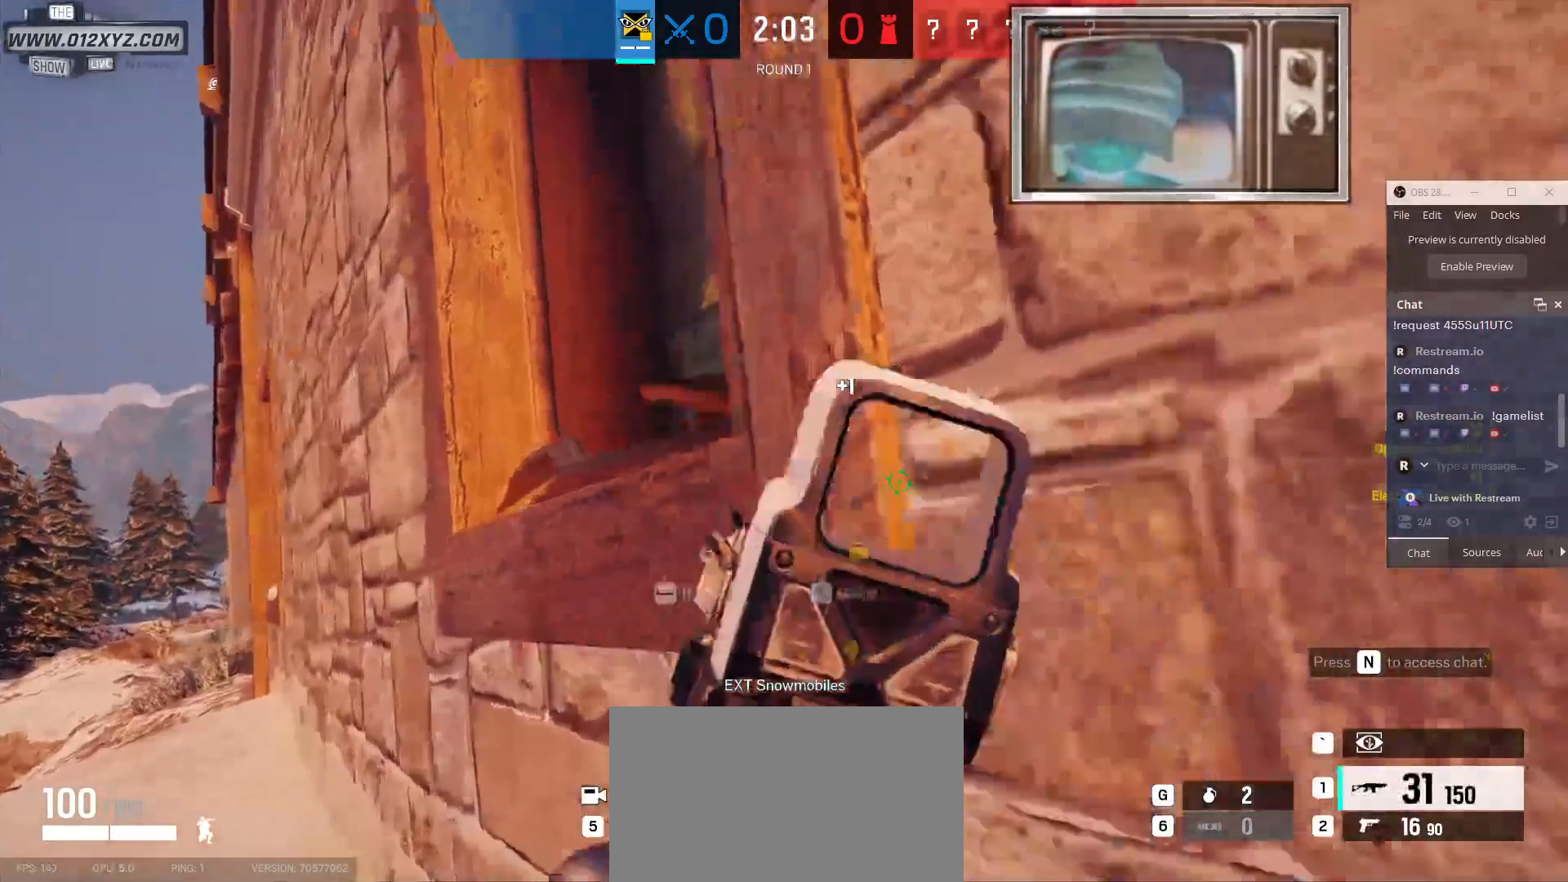
{"keys": [], "mouse": [], "events": [[367, "c", "down"], [467, "c", "up"]]}
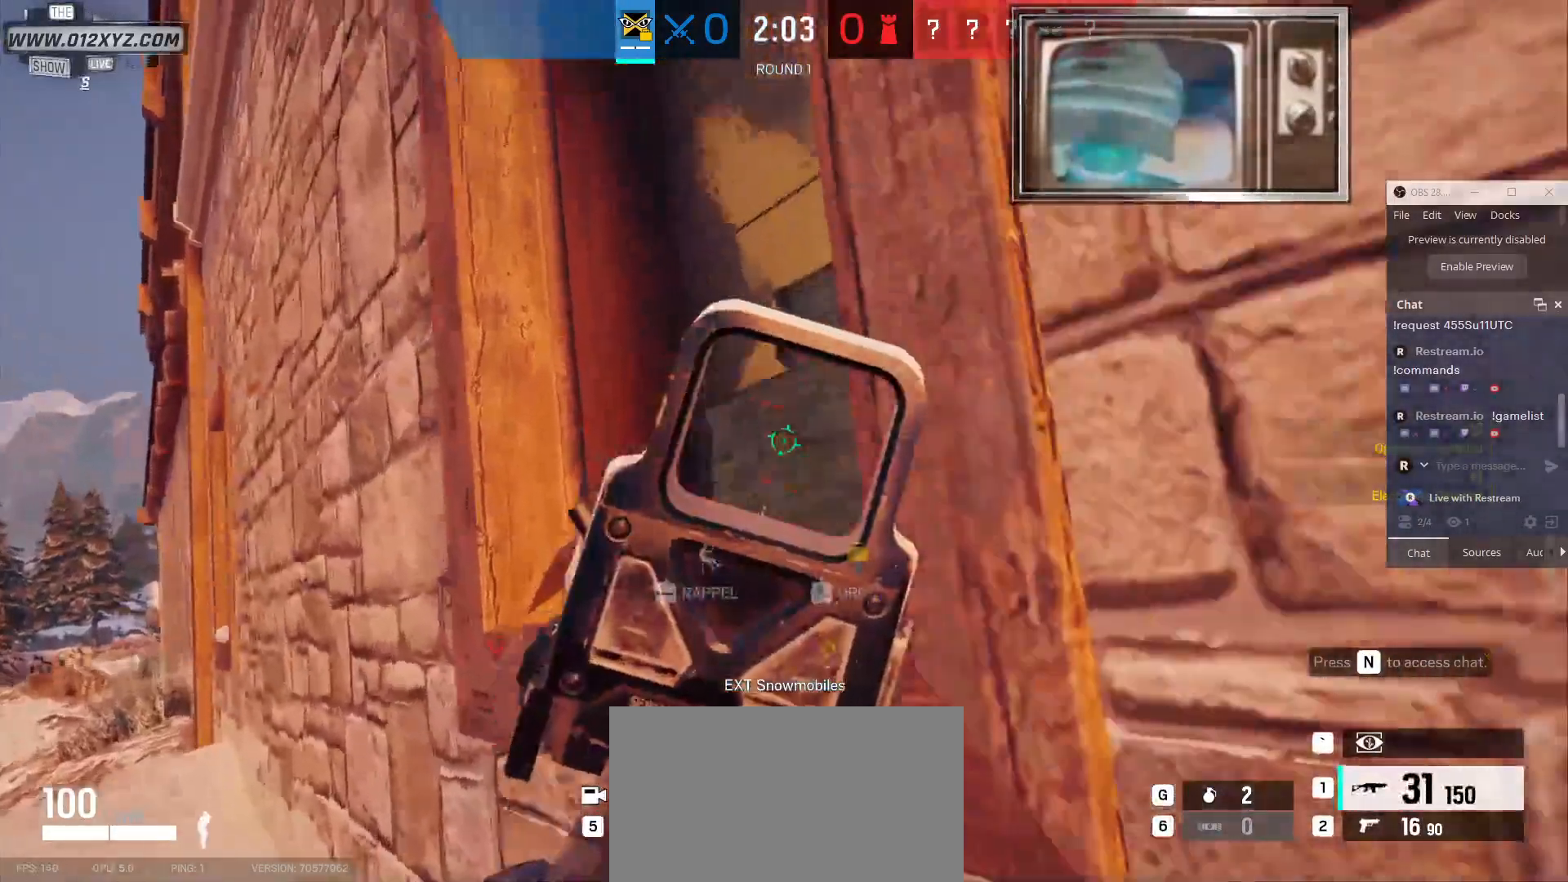
{"keys": [], "mouse": [], "events": []}
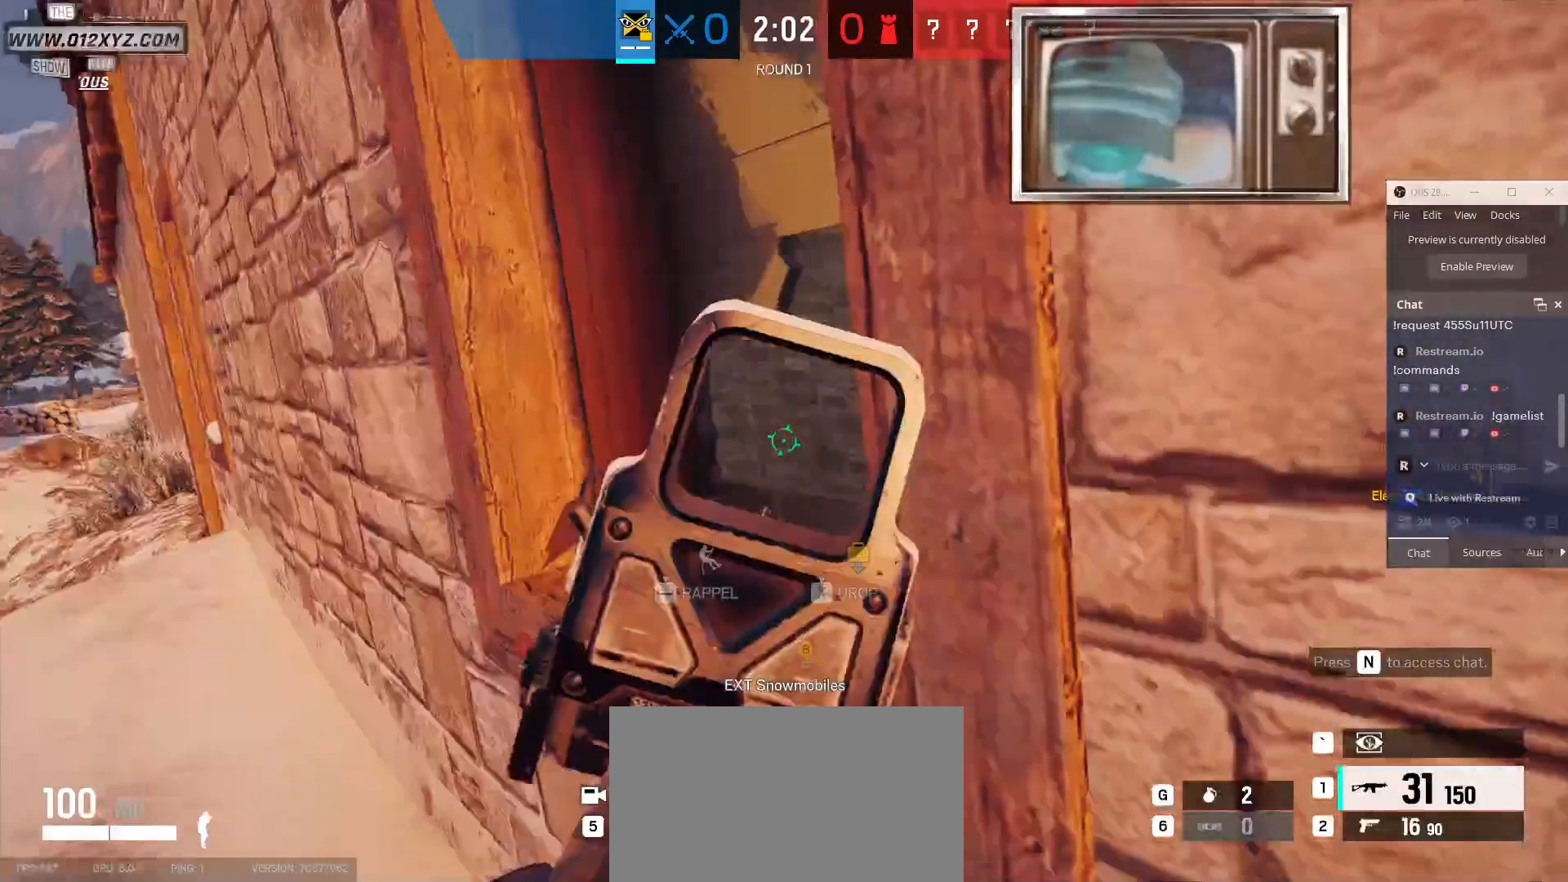
{"keys": [], "mouse": [], "events": [[300, "g", "down"], [400, "g", "up"]]}
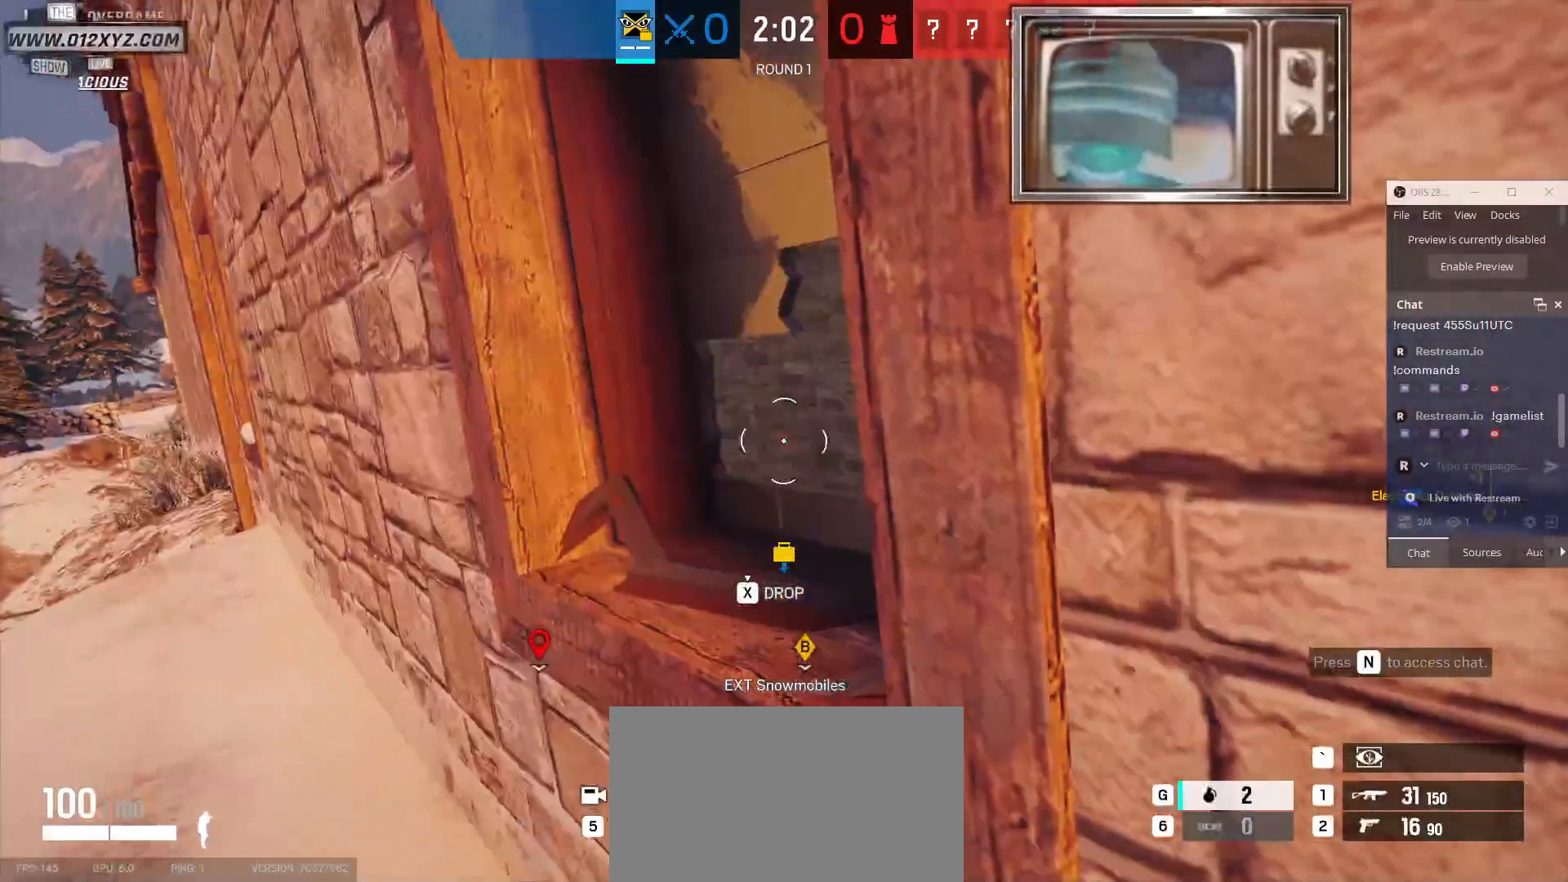
{"keys": [], "mouse": [], "events": []}
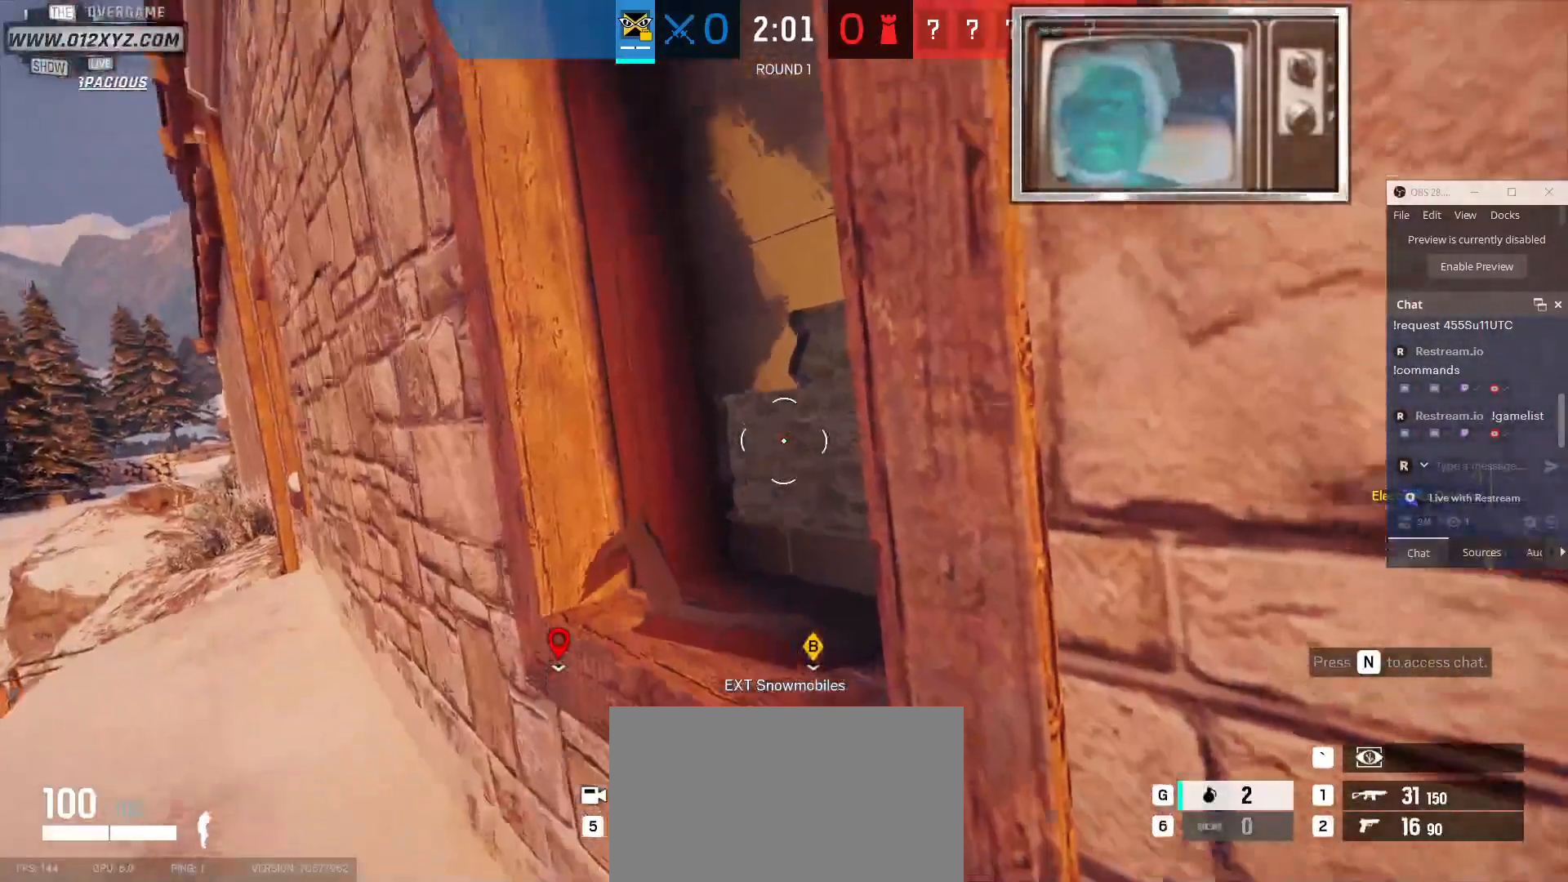
{"keys": ["a"], "mouse": [], "events": [[467, "a", "down"]]}
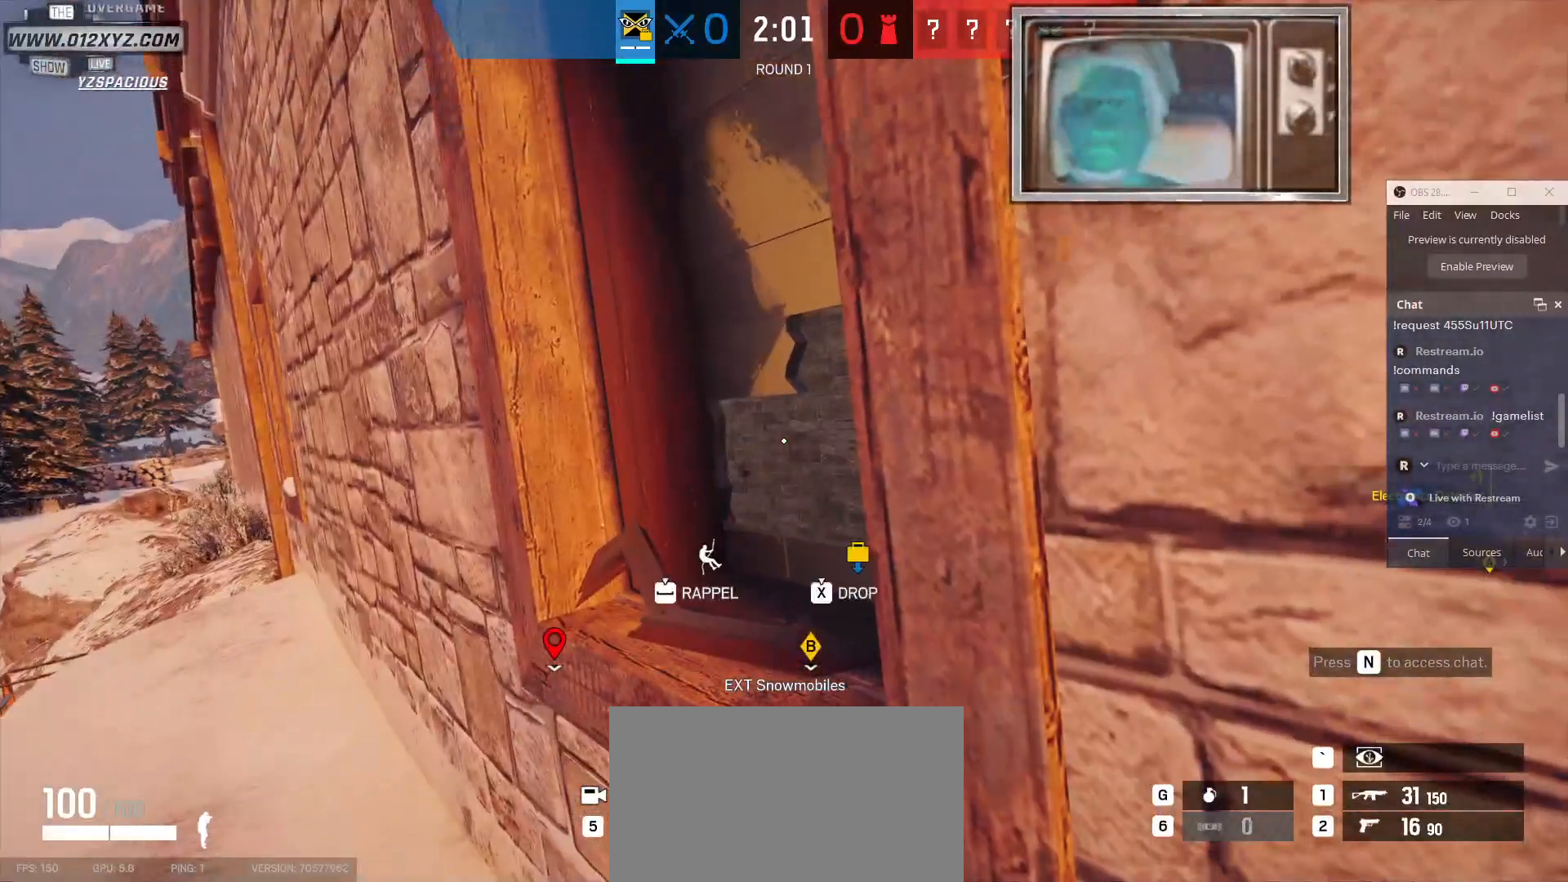
{"keys": ["d"], "mouse": ["right"], "events": [[167, "a", "up"], [267, "d", "down"], [367, "mouse_right", "down"]]}
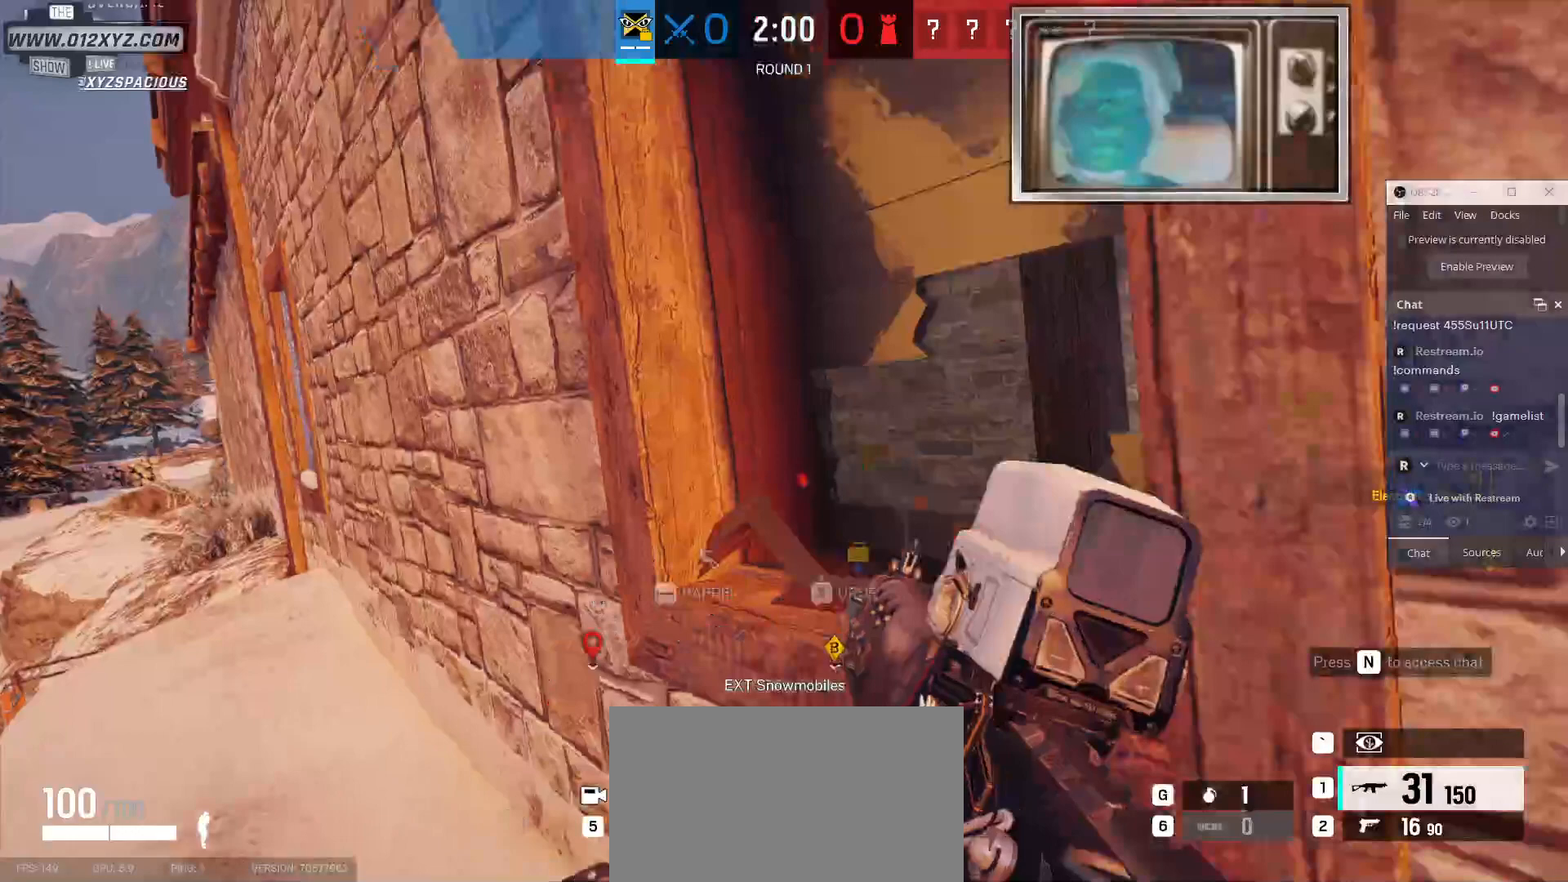
{"keys": [], "mouse": [], "events": [[33, "mouse_right", "up"], [133, "d", "up"], [367, "c", "down"], [467, "c", "up"]]}
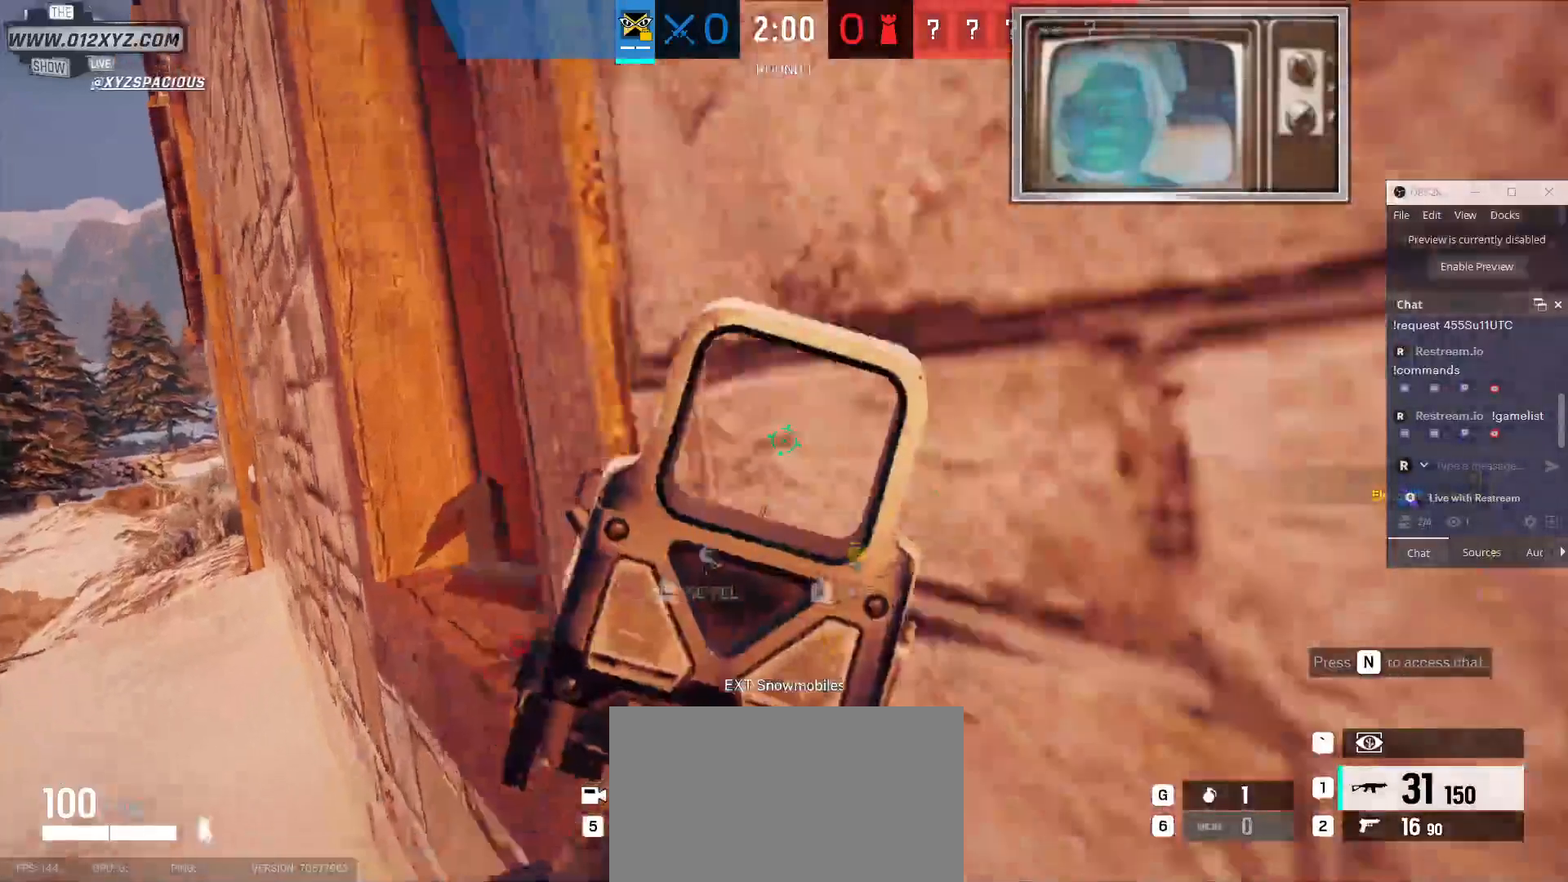
{"keys": ["5"], "mouse": [], "events": [[433, "5", "down"]]}
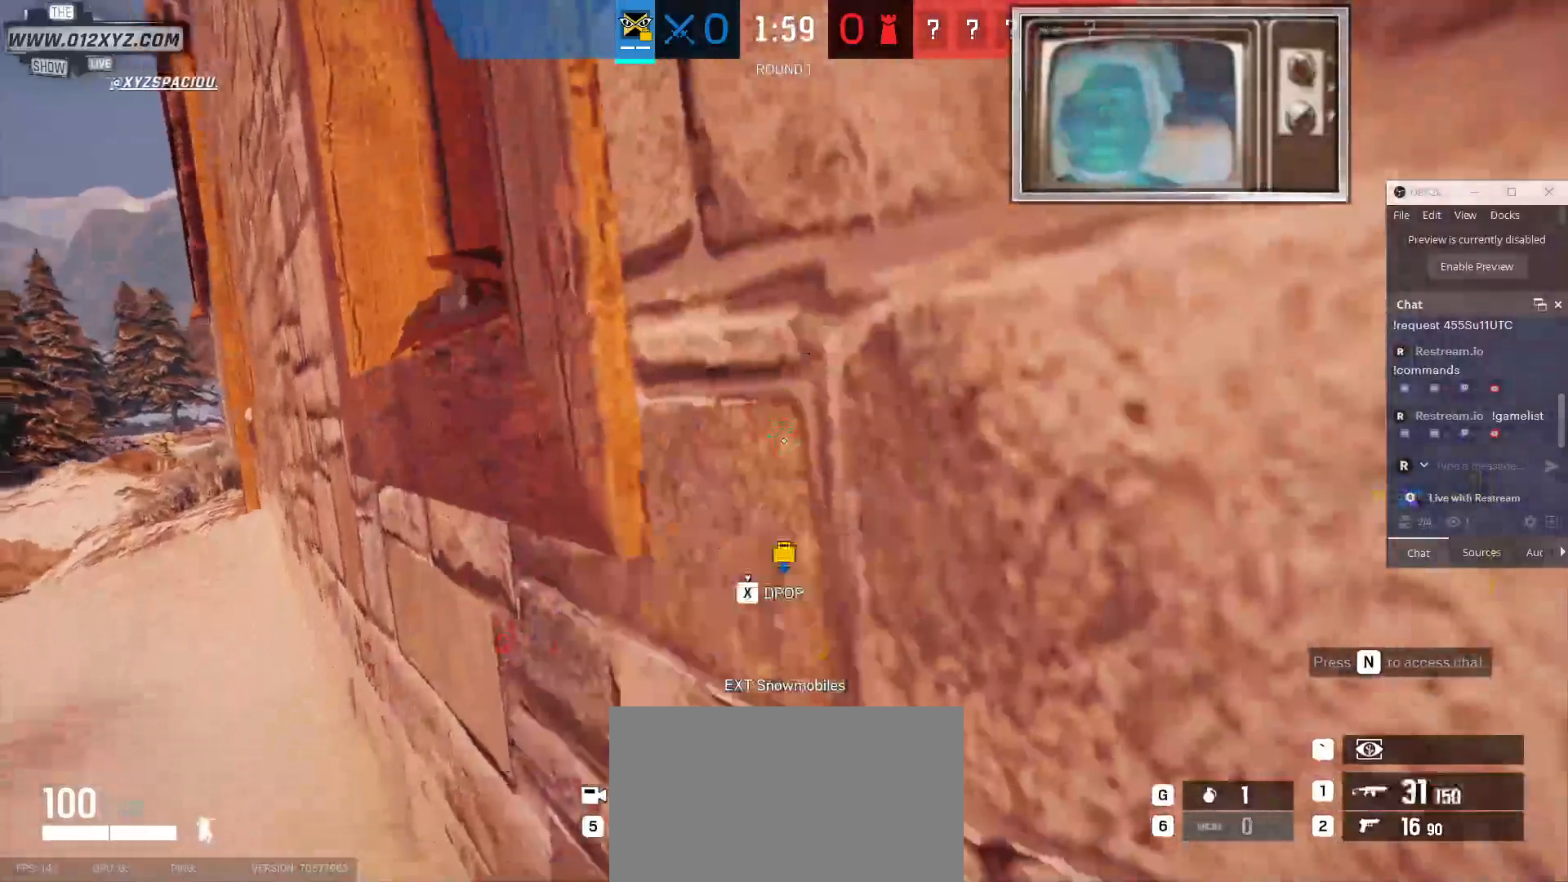
{"keys": [], "mouse": [], "events": [[100, "5", "up"]]}
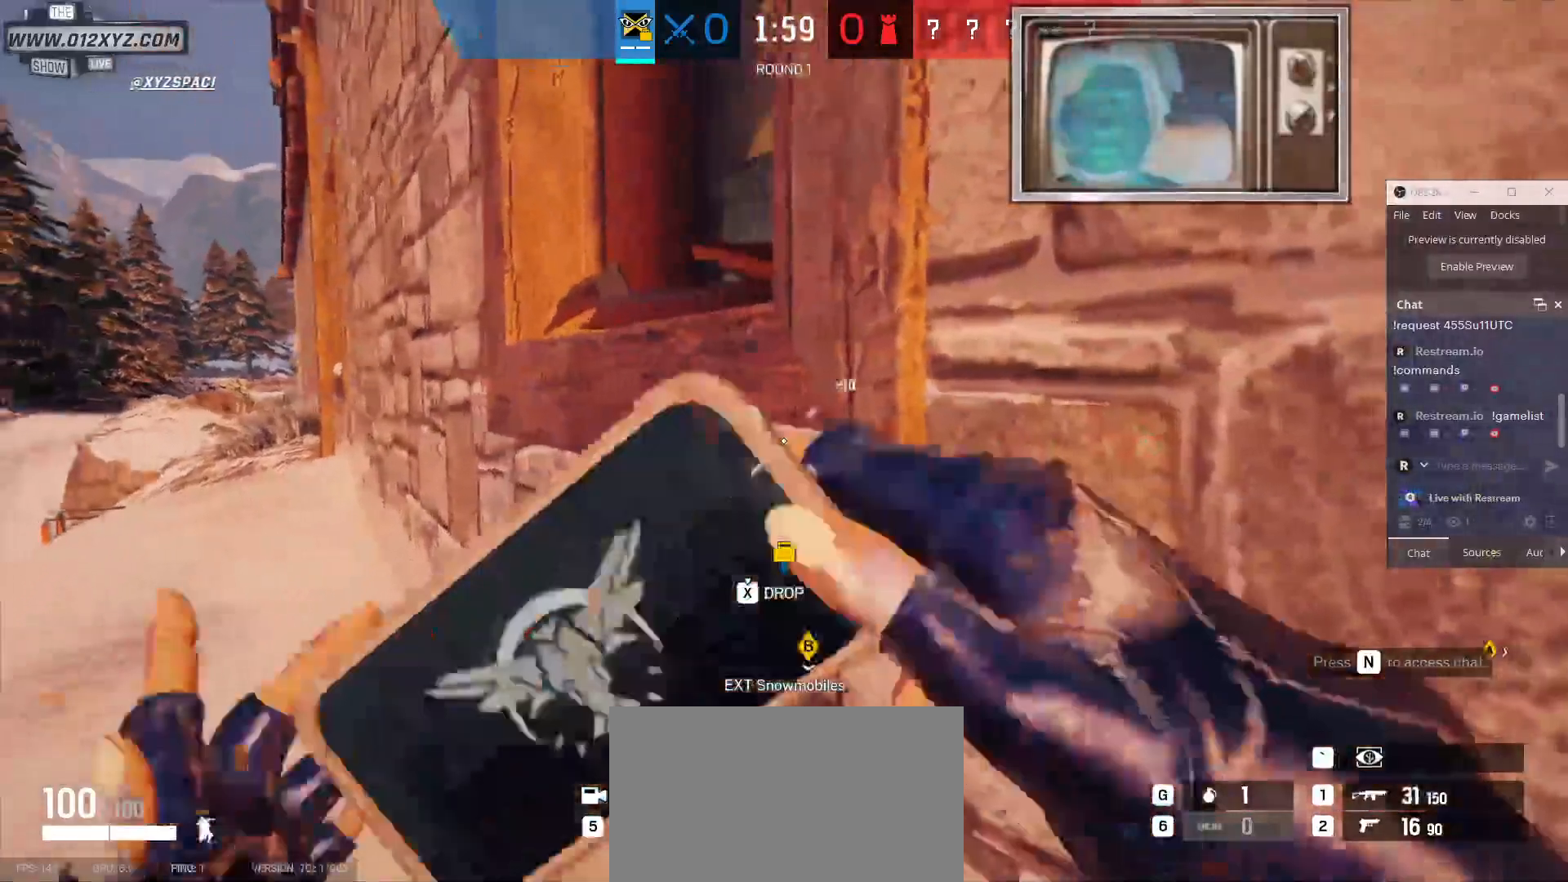
{"keys": [], "mouse": [], "events": []}
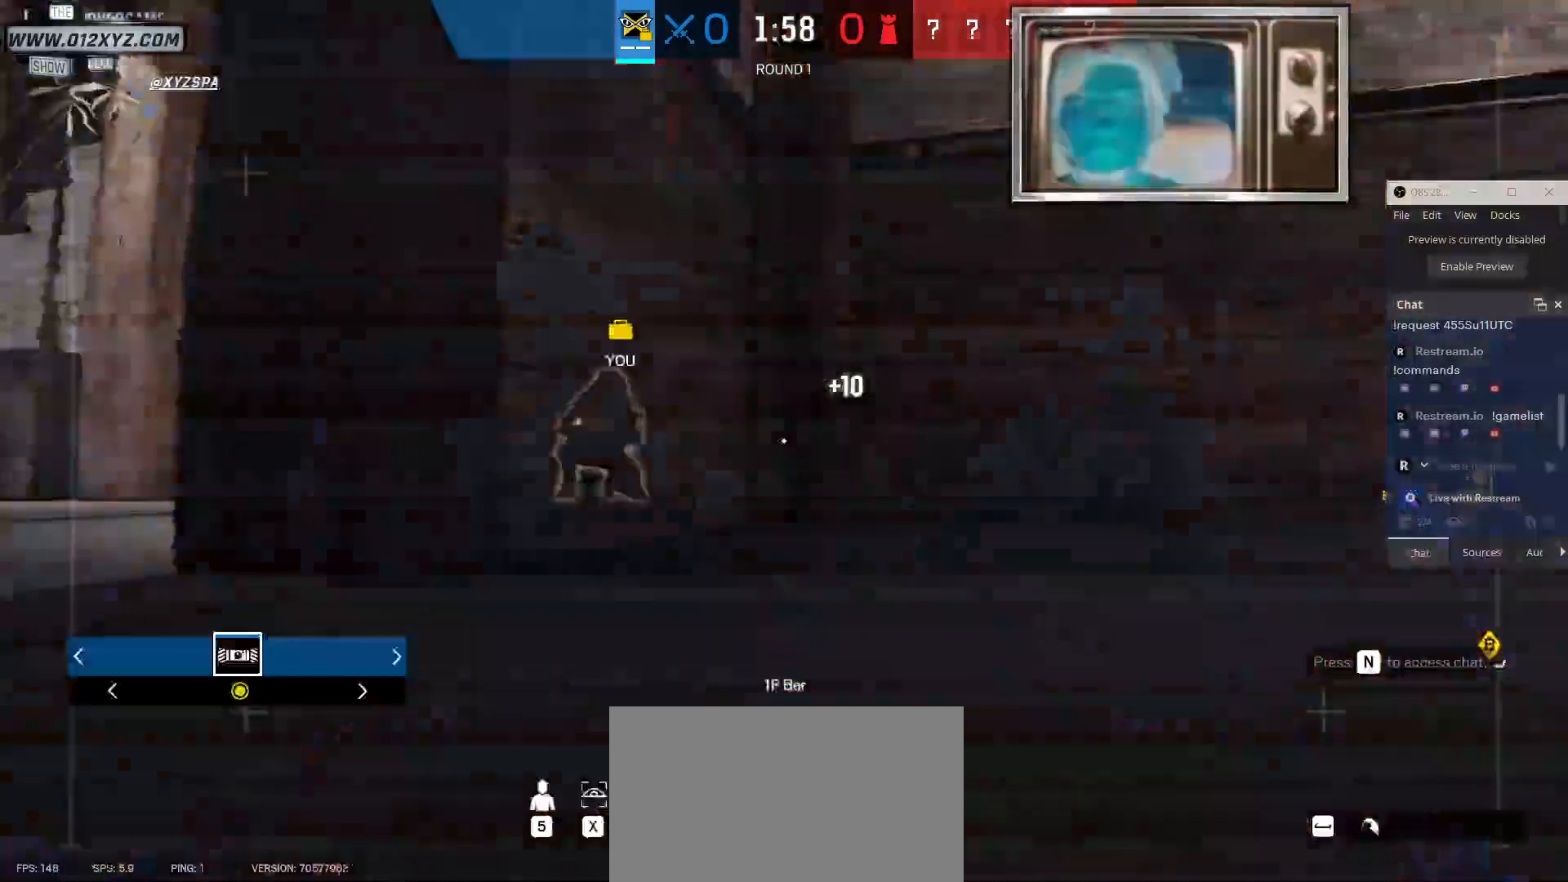
{"keys": [], "mouse": [], "events": []}
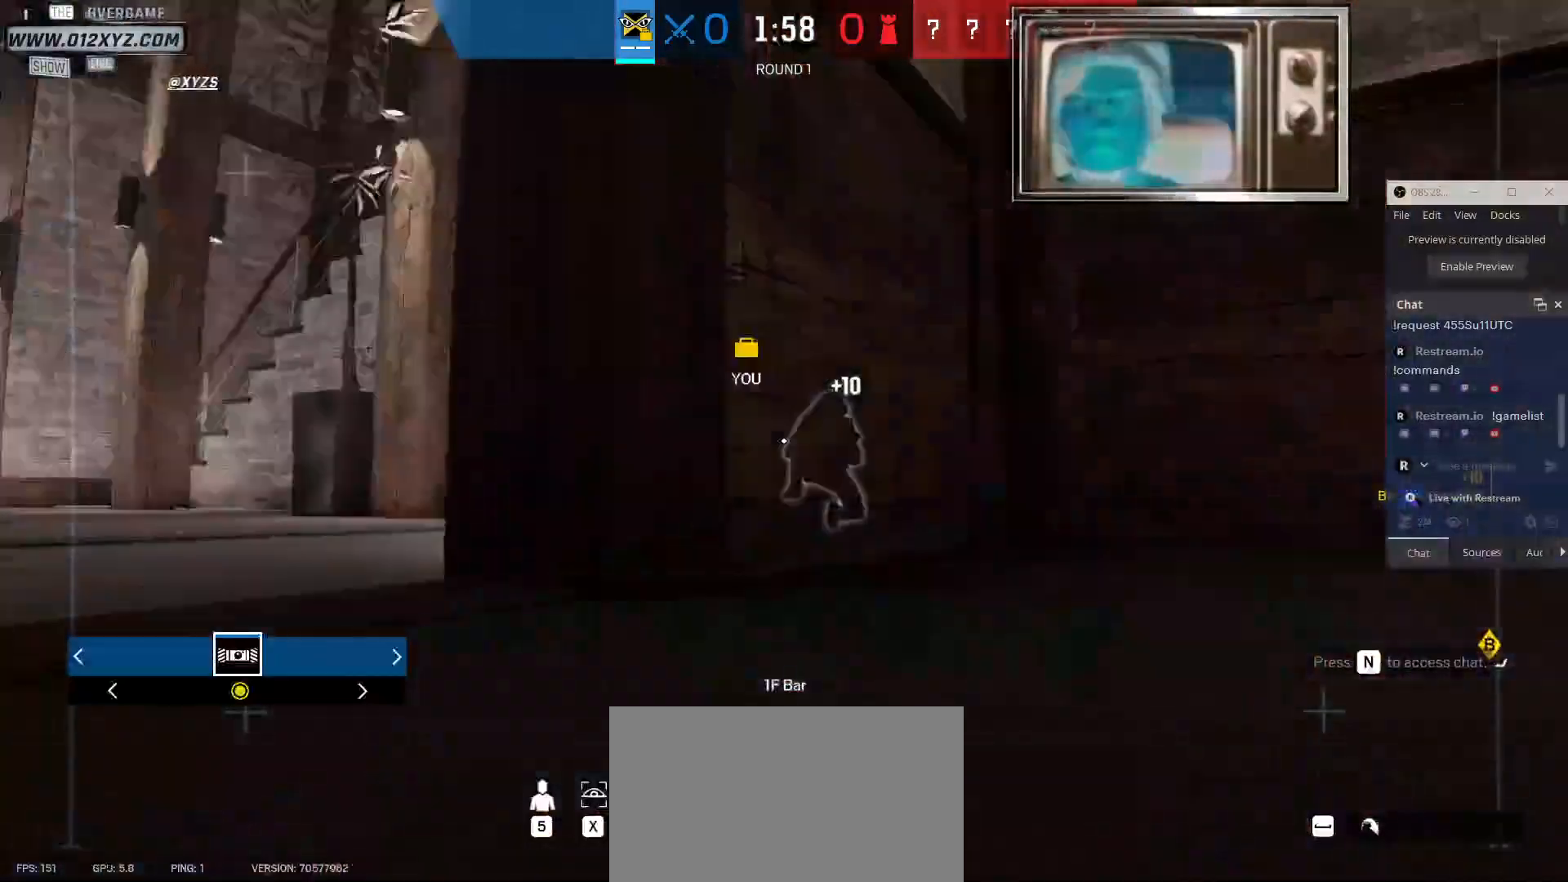
{"keys": [], "mouse": [], "events": []}
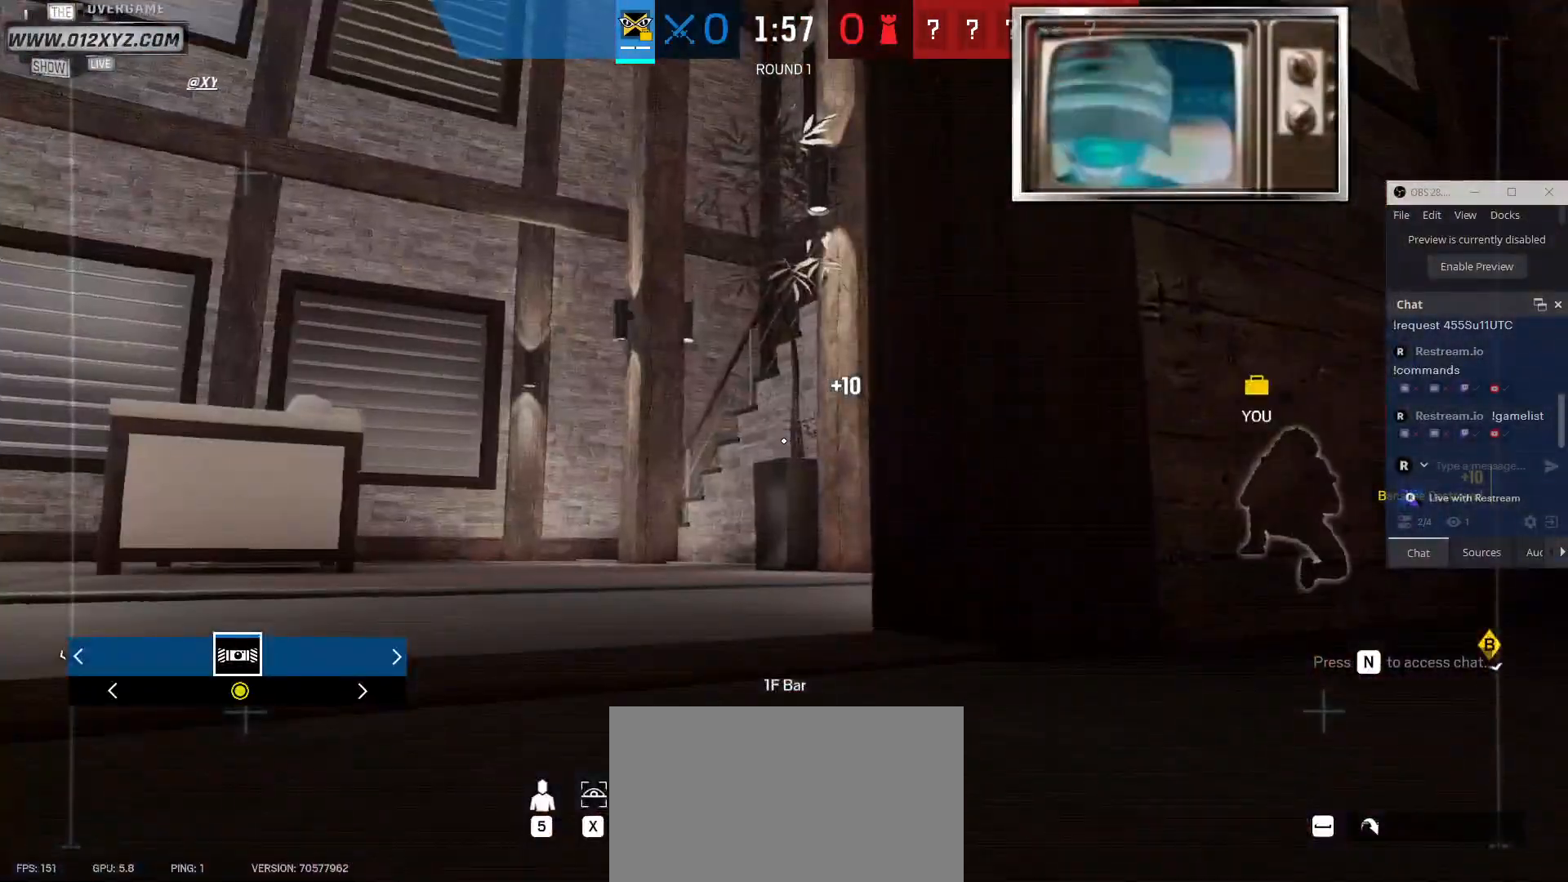
{"keys": ["a", "w"], "mouse": [], "events": [[133, "a", "down"], [433, "w", "down"]]}
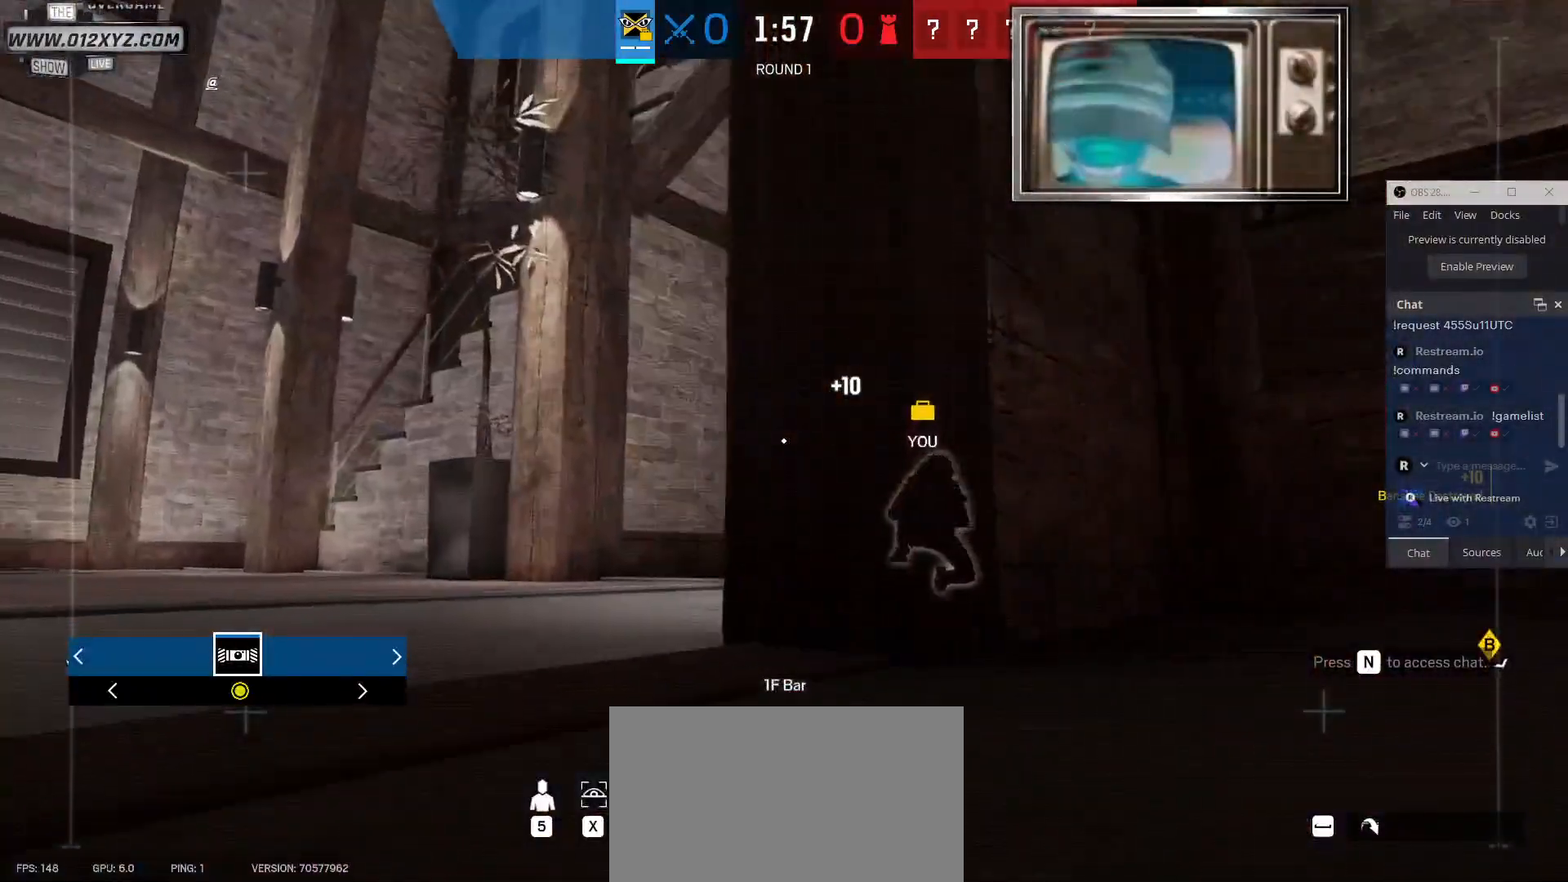
{"keys": ["a", "w"], "mouse": [], "events": []}
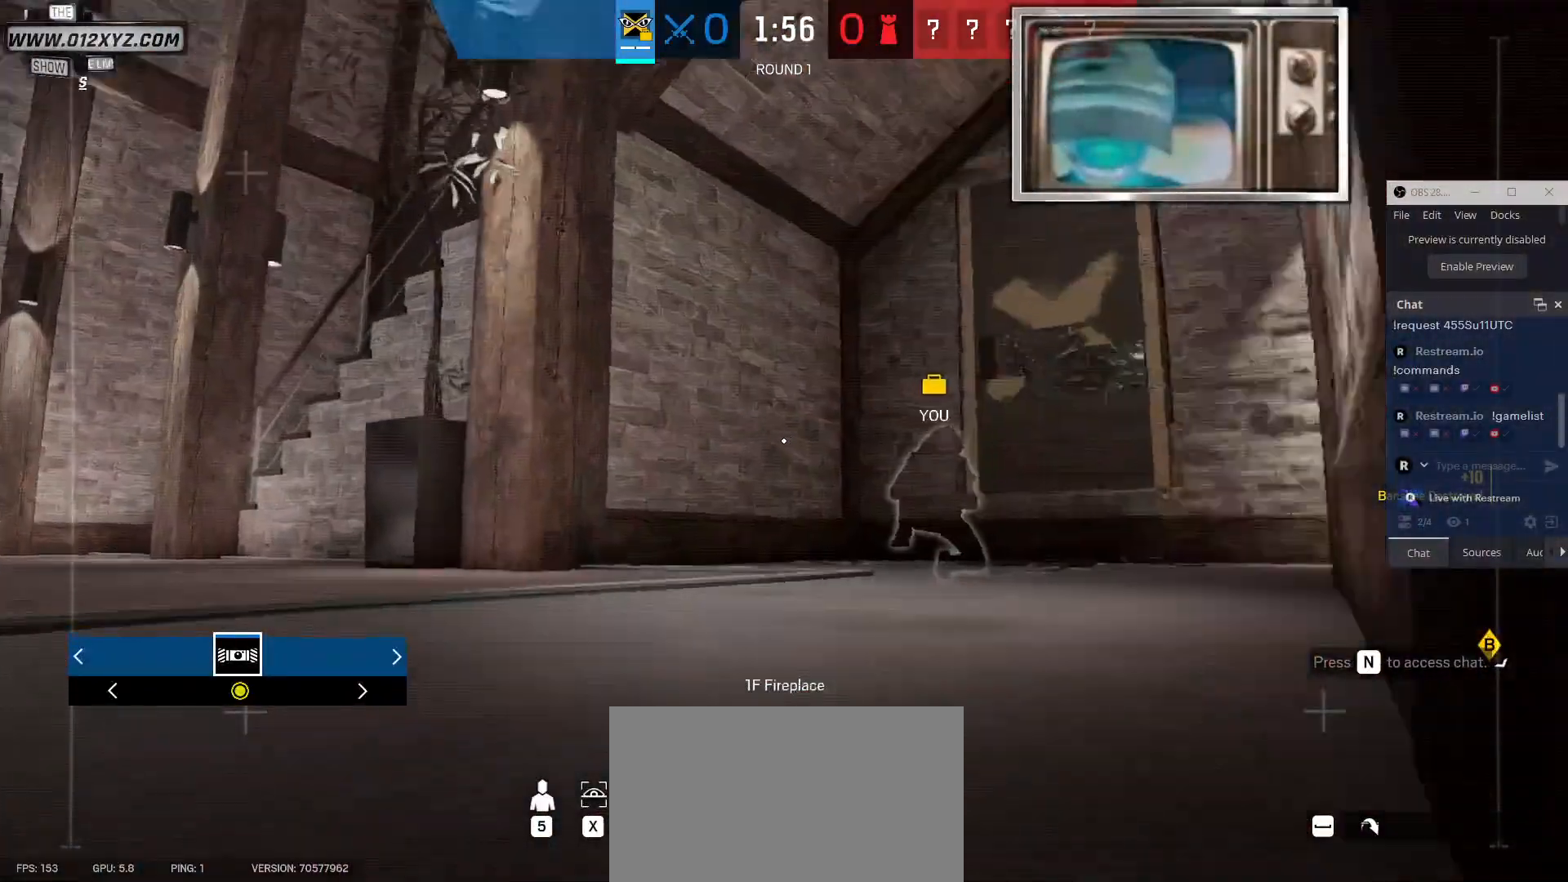
{"keys": ["a", "w"], "mouse": [], "events": [[233, "space", "down"], [400, "space", "up"]]}
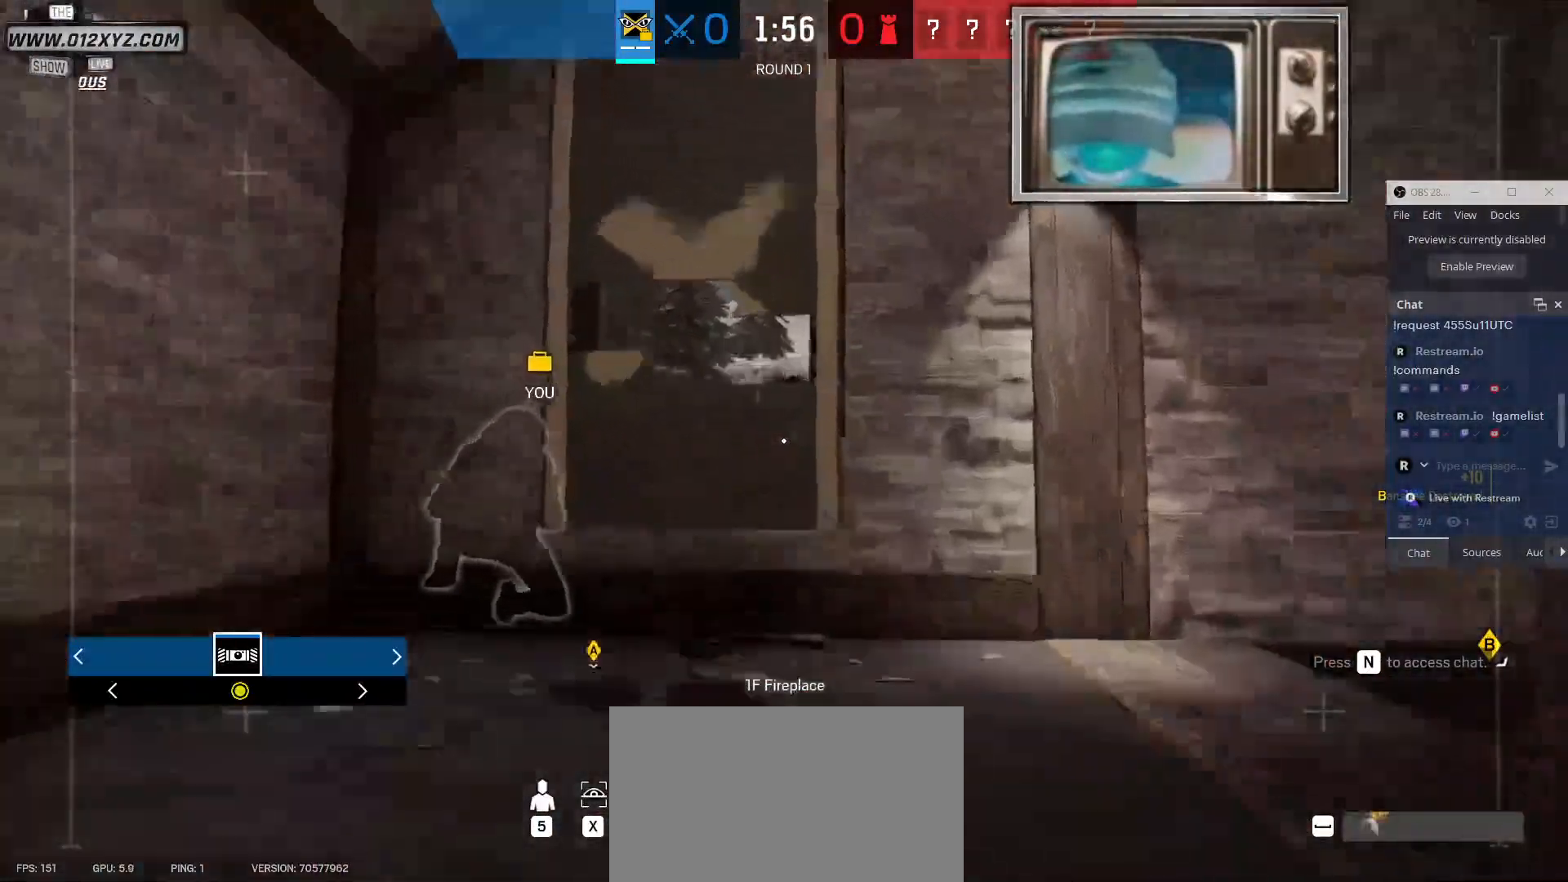
{"keys": ["a", "w"], "mouse": [], "events": [[100, "w", "up"], [500, "w", "down"]]}
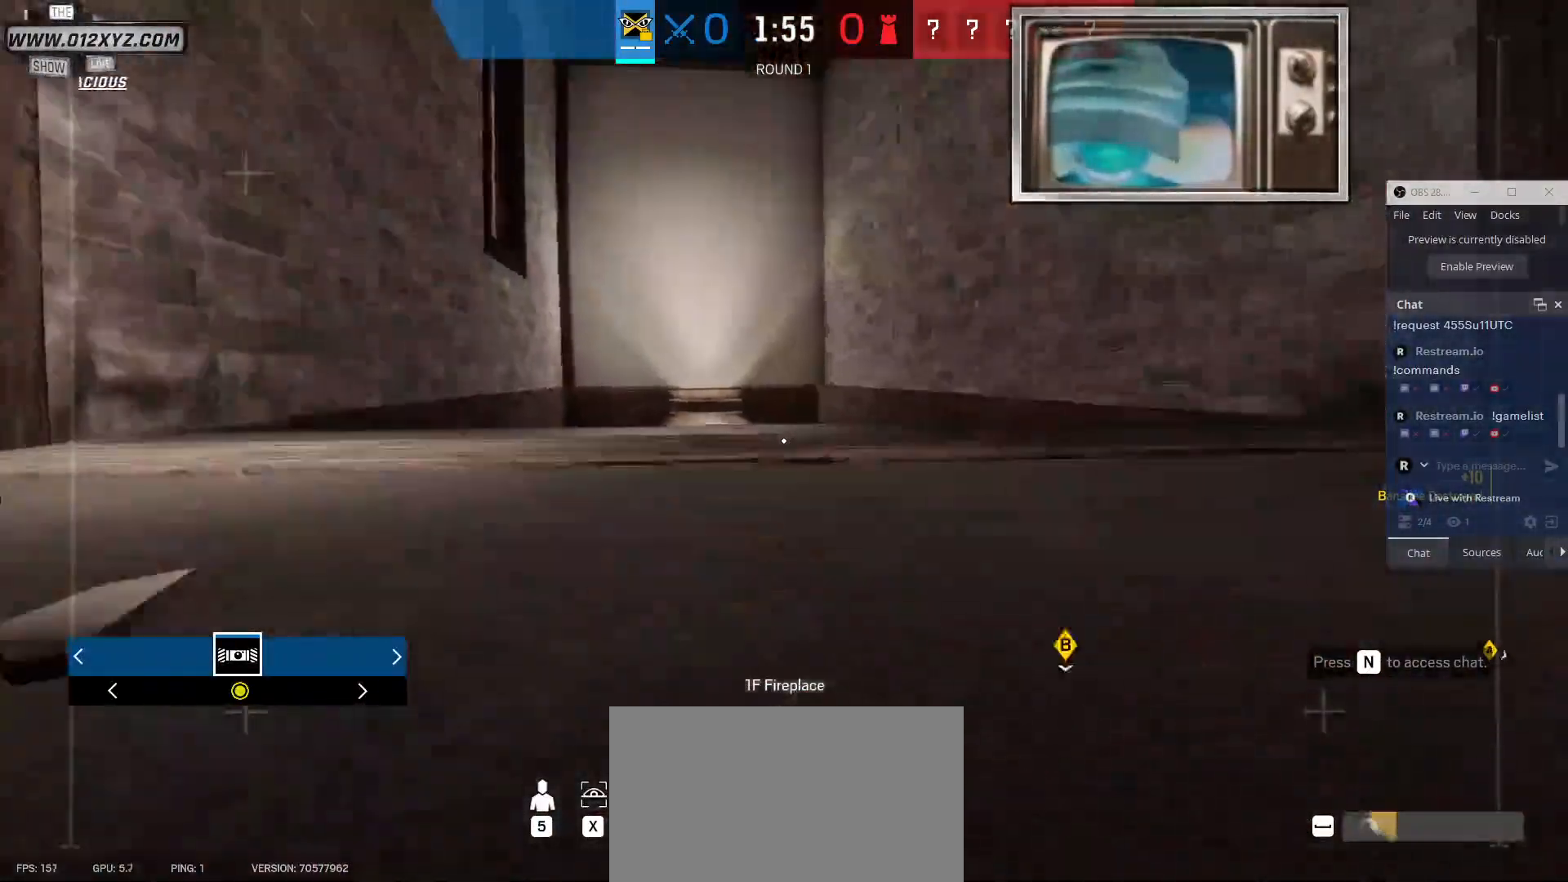
{"keys": ["space", "w"], "mouse": [], "events": [[367, "a", "up"], [500, "space", "down"]]}
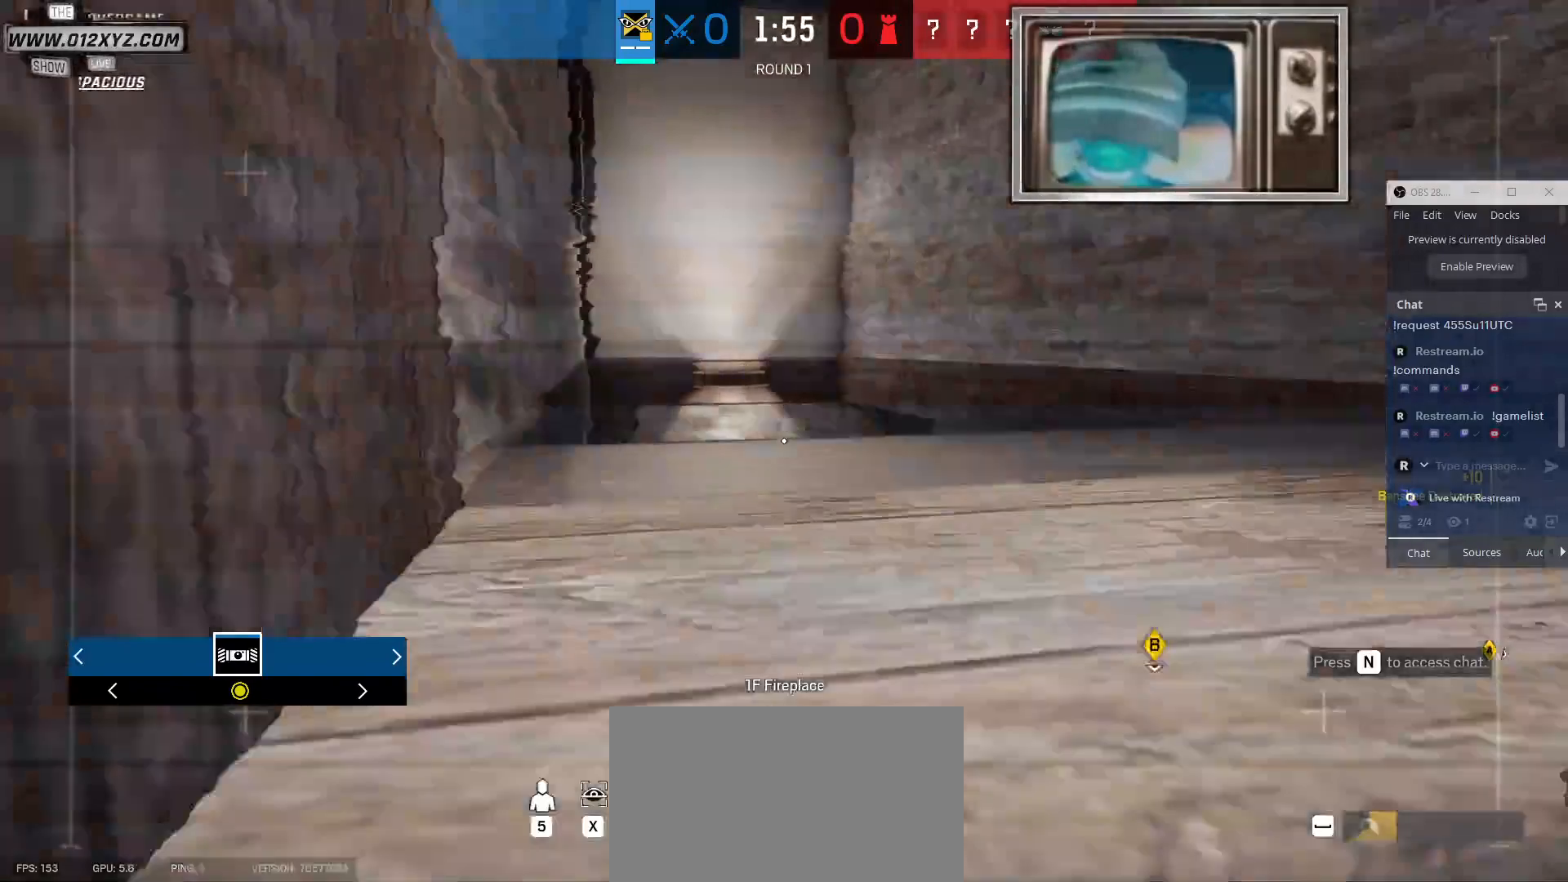
{"keys": [], "mouse": [], "events": [[133, "space", "up"], [267, "a", "down"], [400, "w", "up"], [467, "a", "up"]]}
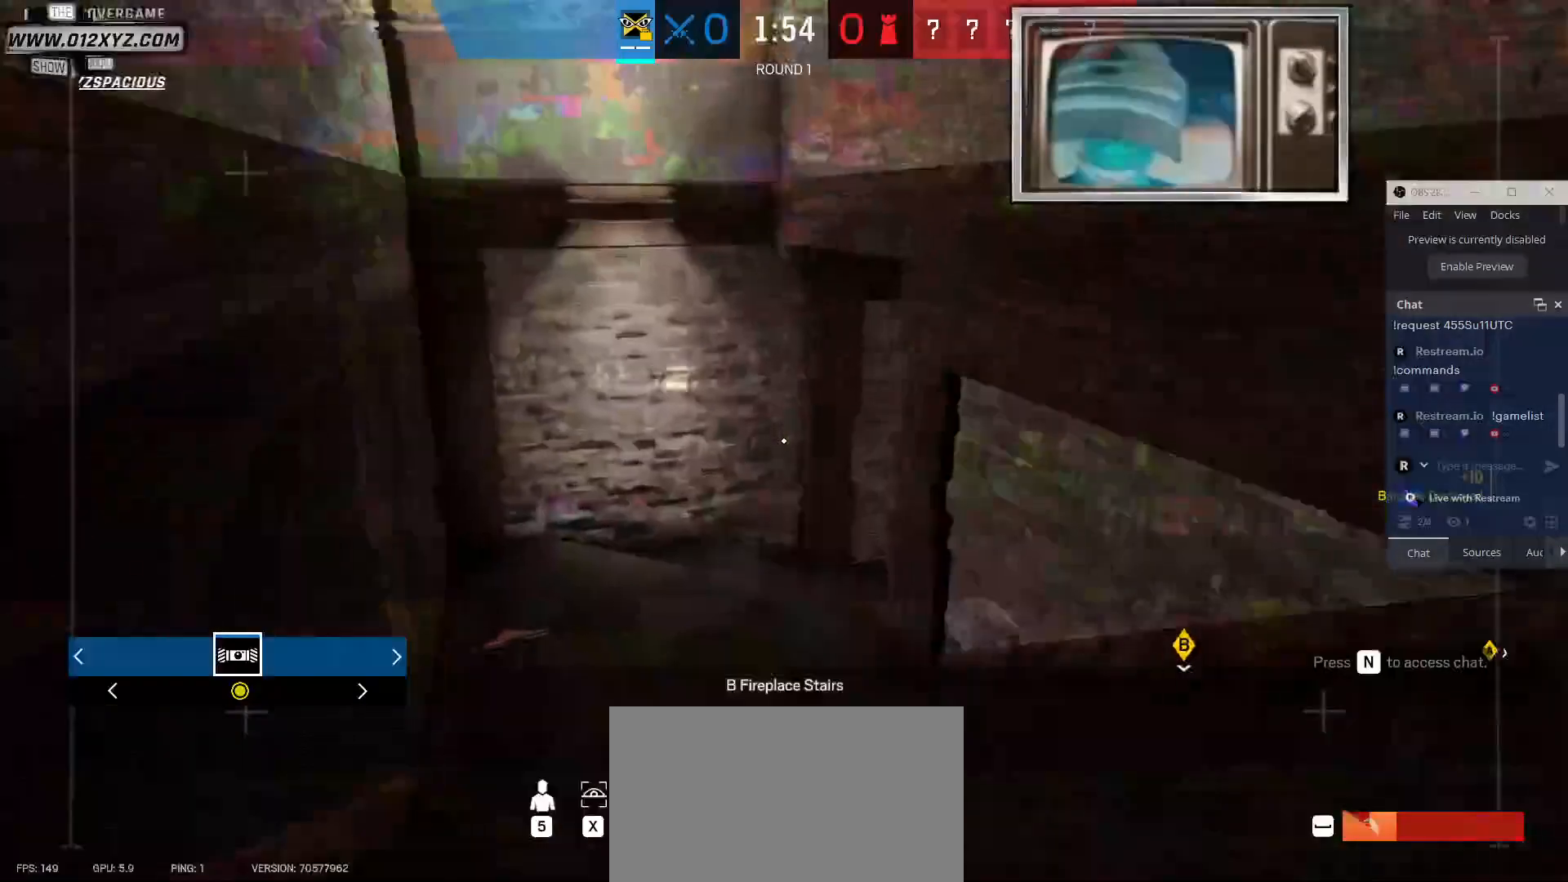
{"keys": ["a"], "mouse": [], "events": [[33, "a", "down"]]}
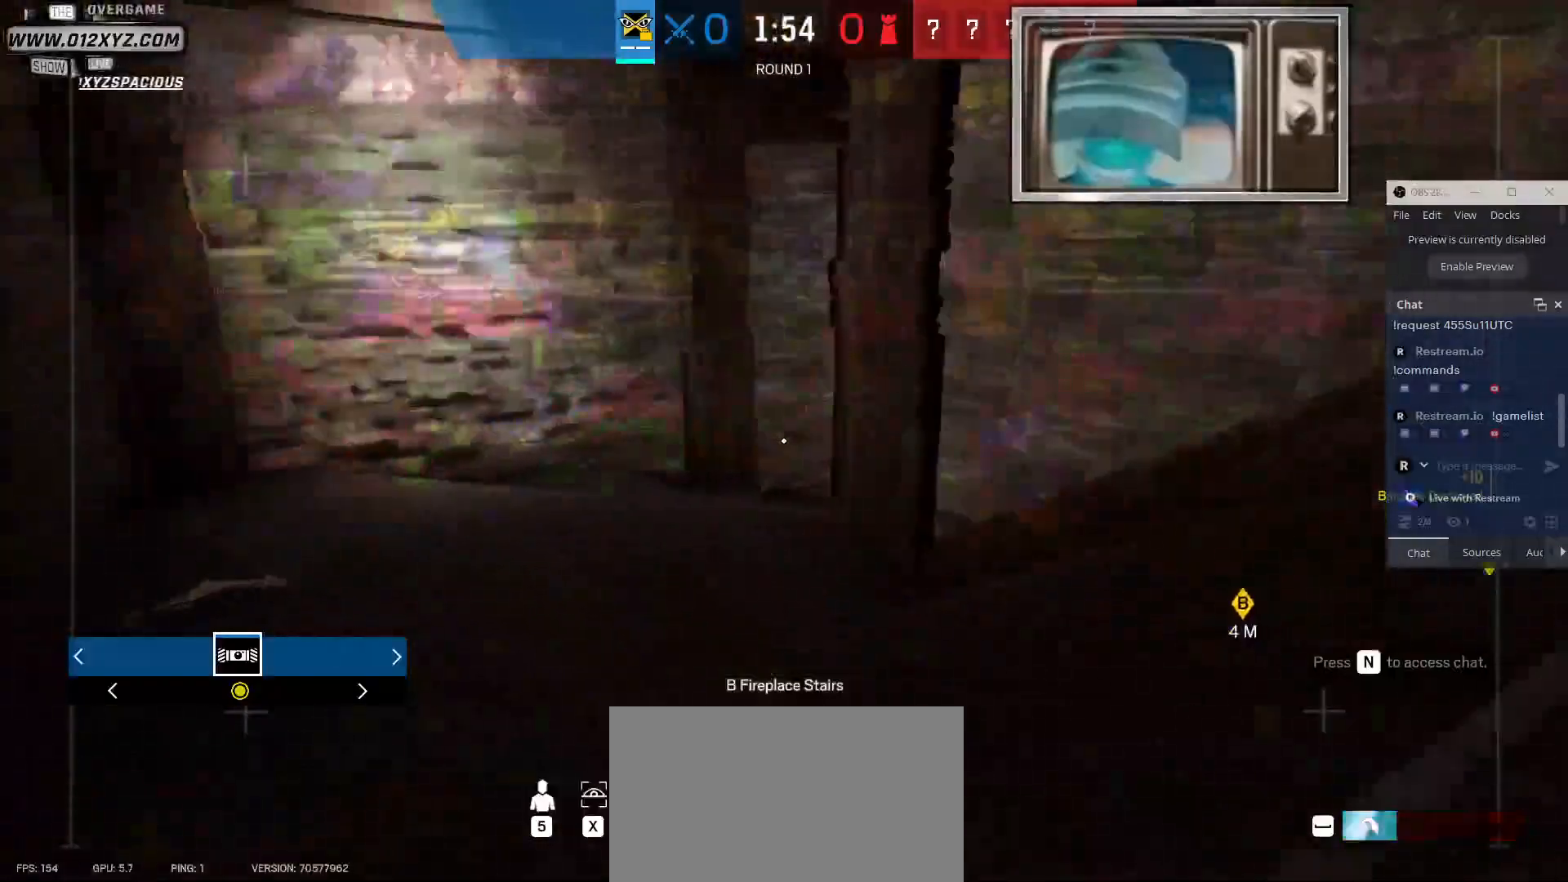
{"keys": ["q"], "mouse": [], "events": [[267, "a", "up"], [433, "q", "down"]]}
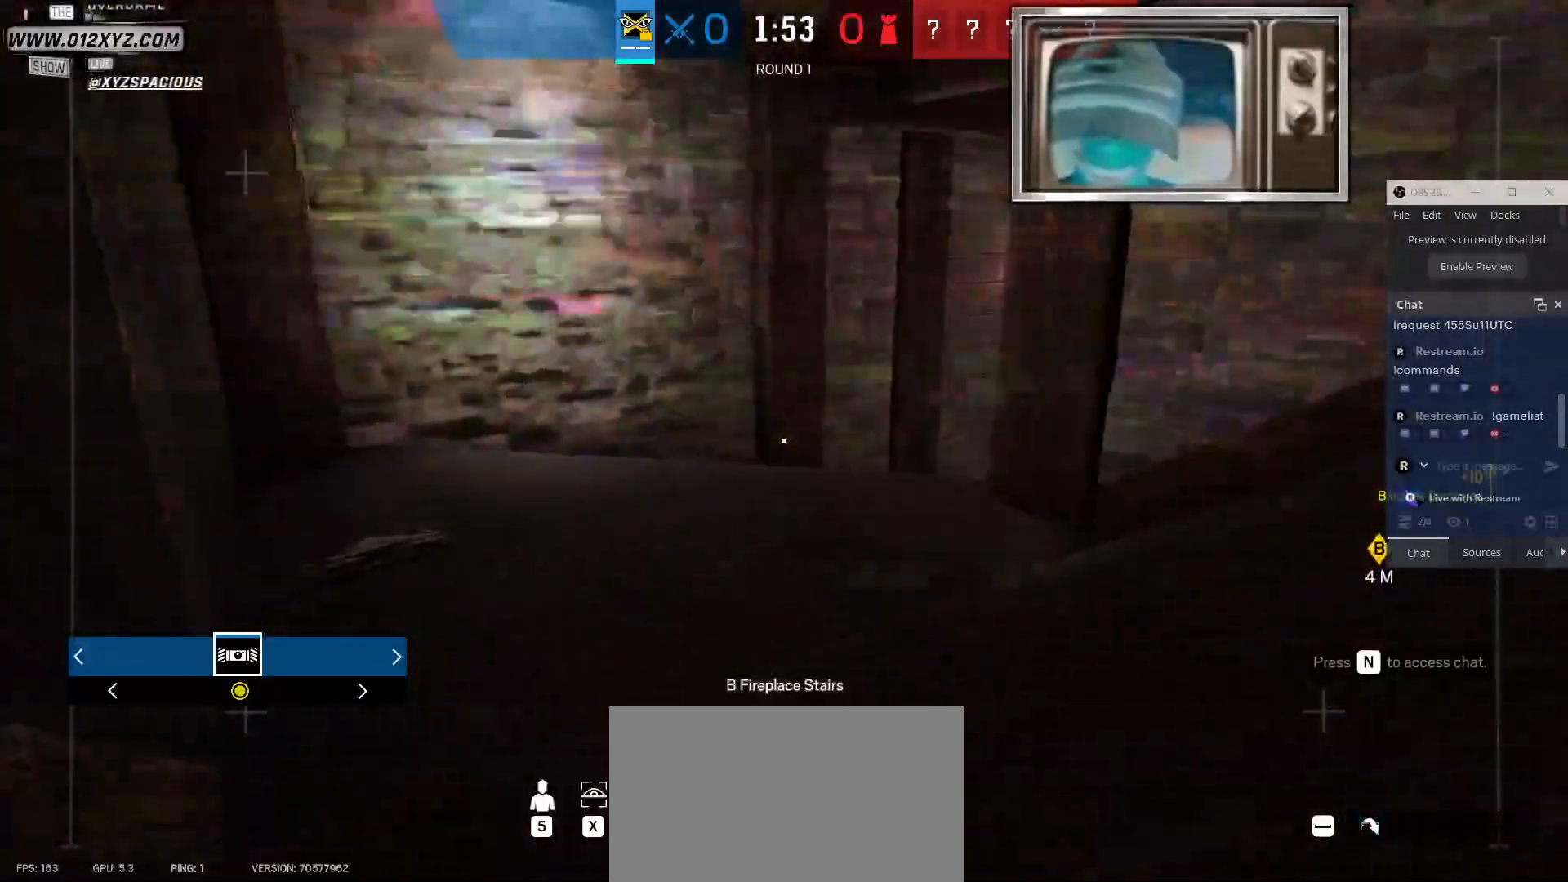
{"keys": [], "mouse": [], "events": [[33, "q", "up"], [233, "e", "down"], [333, "e", "up"]]}
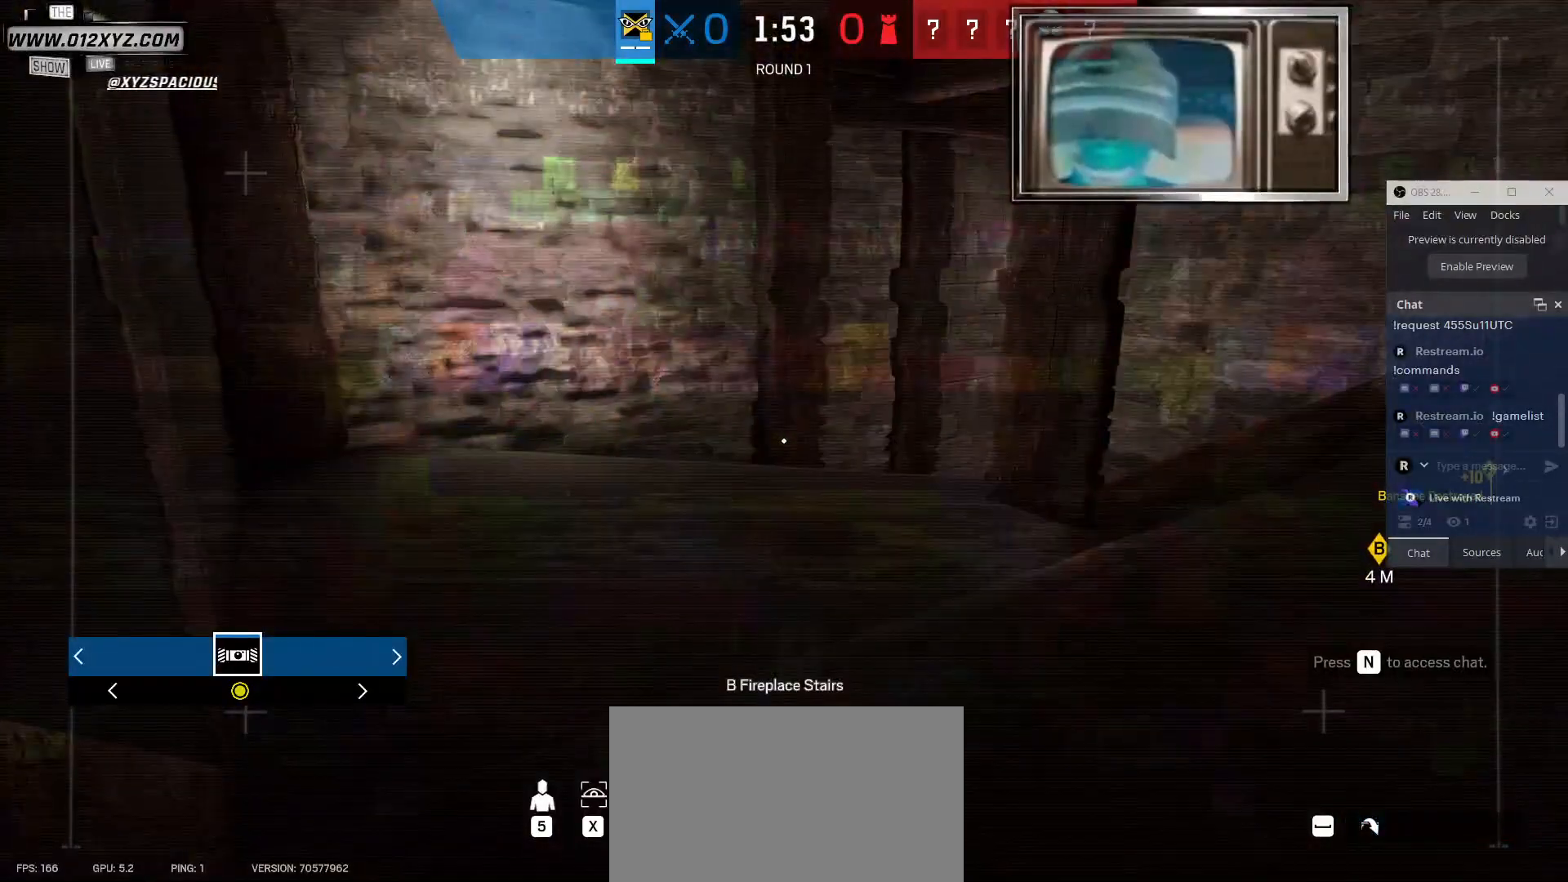
{"keys": ["a"], "mouse": [], "events": [[133, "q", "down"], [233, "q", "up"], [400, "a", "down"]]}
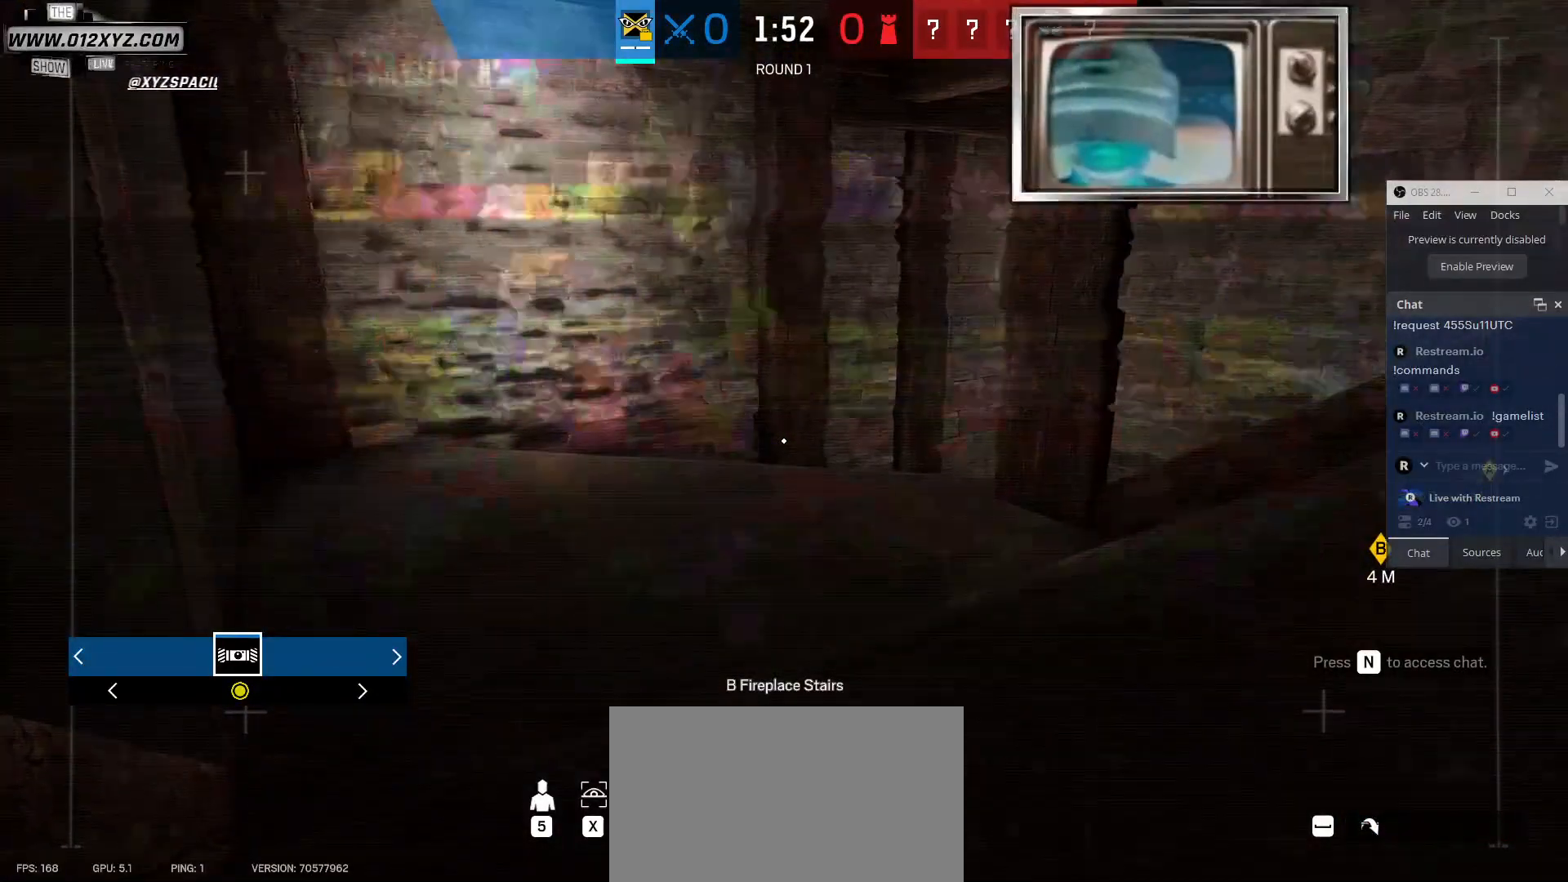
{"keys": ["a"], "mouse": [], "events": []}
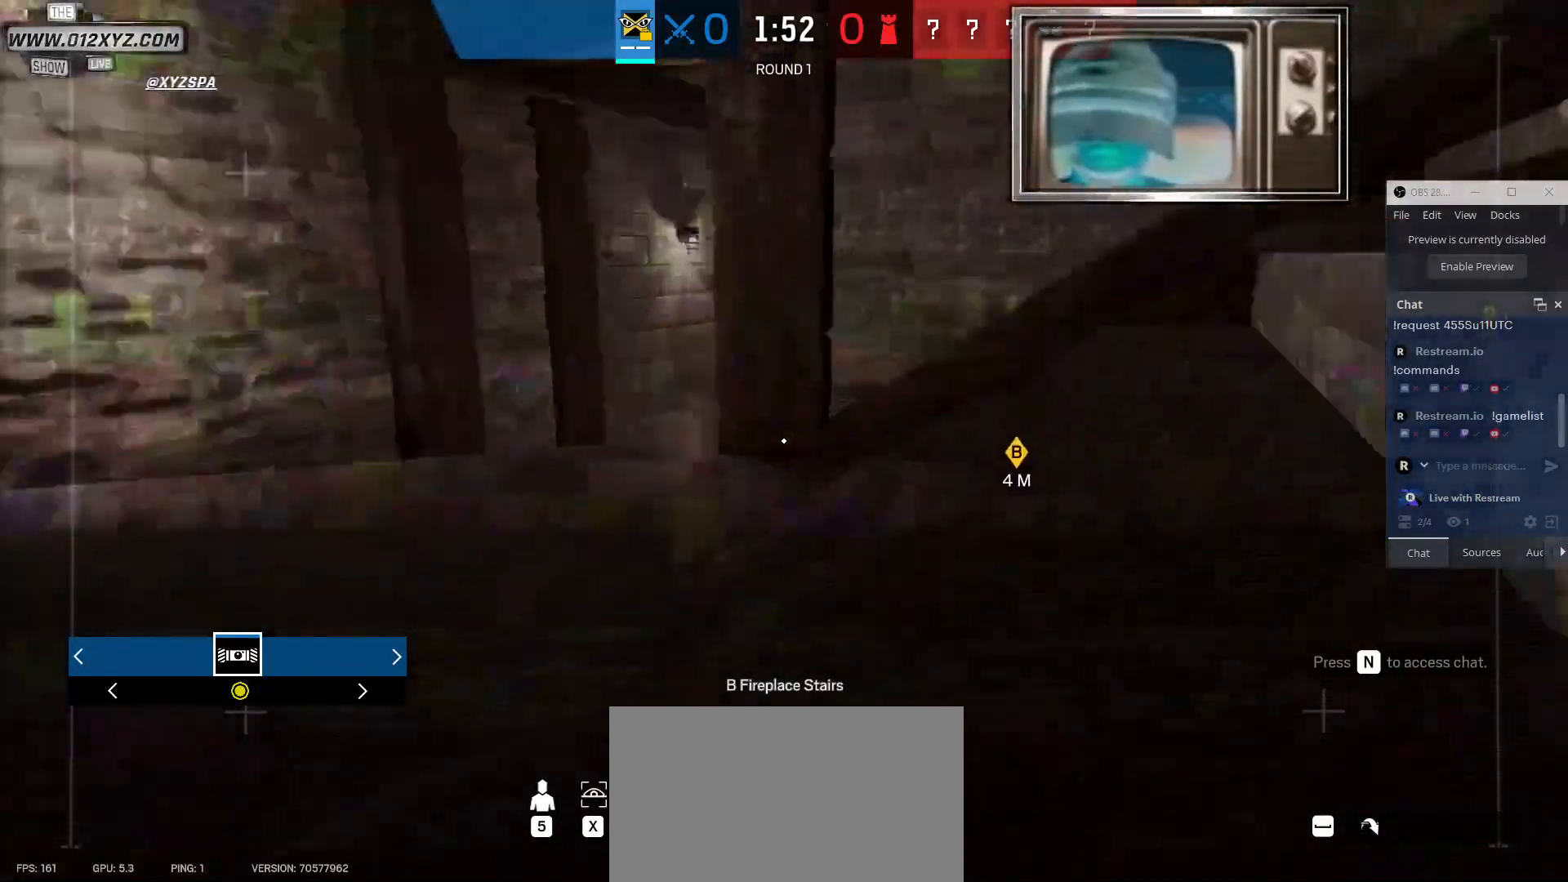
{"keys": ["a"], "mouse": [], "events": []}
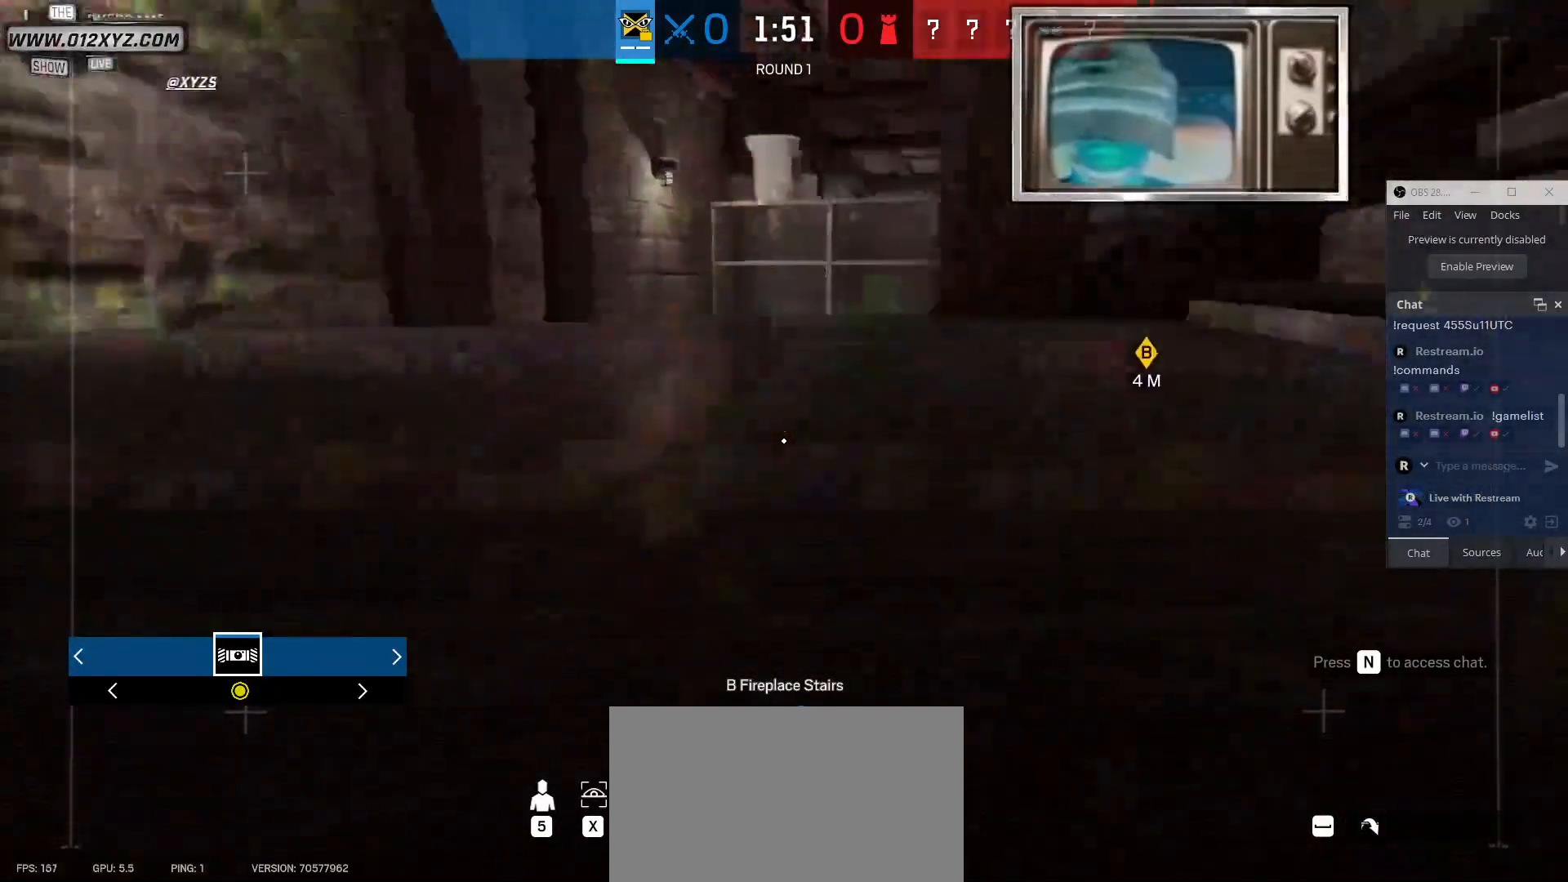
{"keys": ["a"], "mouse": [], "events": []}